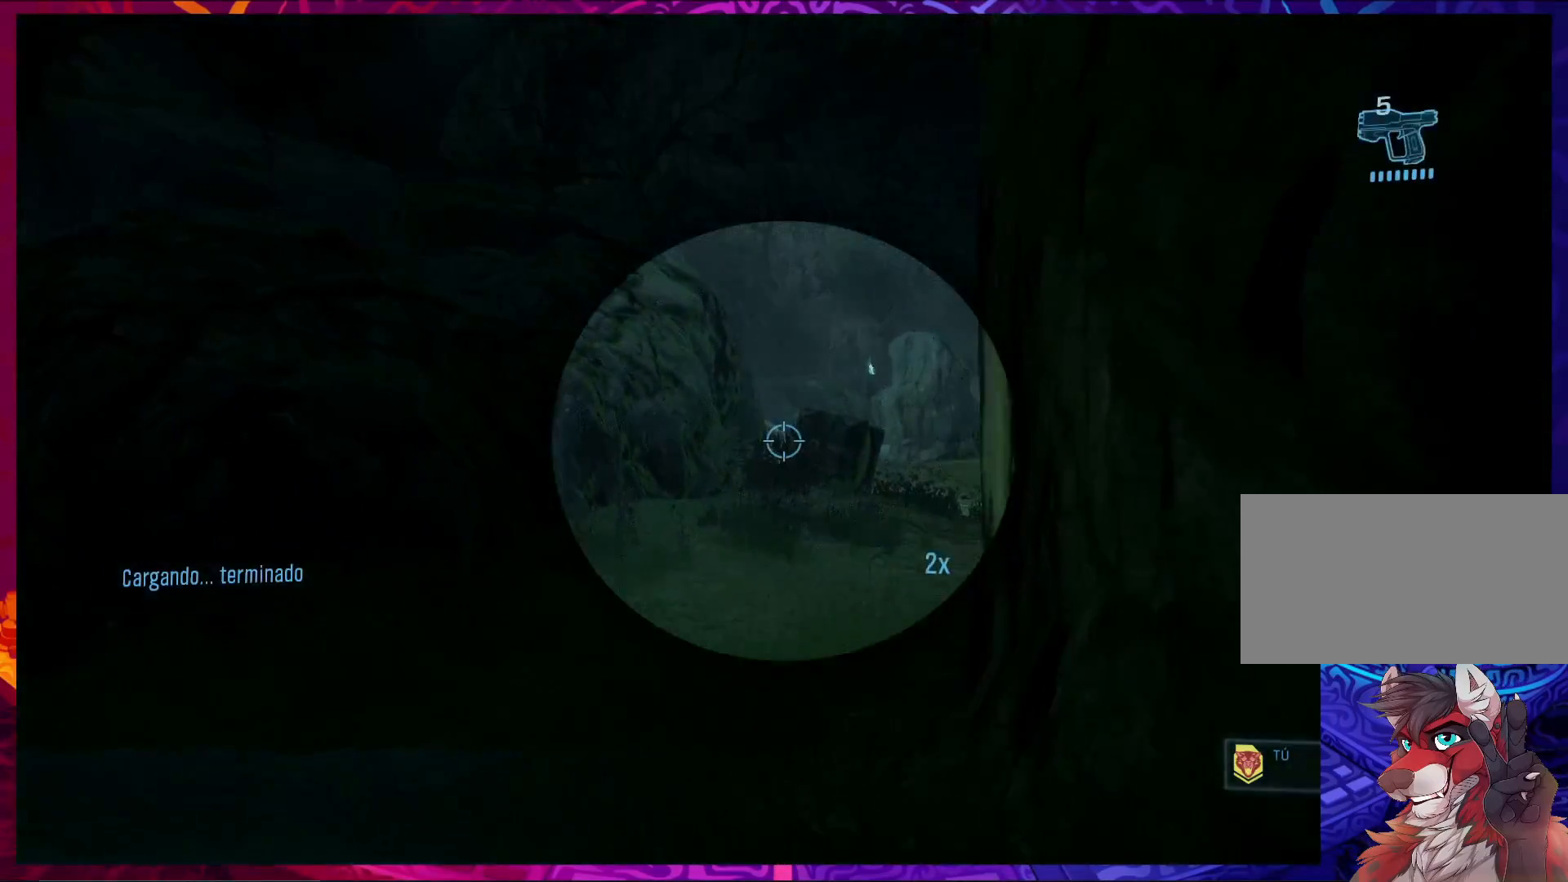
Gameplay with keyboard and mouse; each line is a JSON object with the keys and mouse buttons held at the frame after it. "events" lists presses ("down") and releases ("up") of "a", "c", "ctrl", "d", "e", "f", "q", "r", "s", "shift", "space", "tab", "v", "w", "x", "z", "mouse_left", "mouse_wheel", "mouse_right", "mouse_mb4" and "mouse_mb5" between this image and that frame as [ms after this image, input, new state], when the widget could be followed in between. "mouse_left", "mouse_wheel", "mouse_right", "mouse_mb4", "mouse_mb5" = the "left", "wheel", "right", "mb4", "mb5" buttons of the "mouse" list. No other keys are recorded. "wheel" means that the mouse wheel is clicked or scrolled. Not read: mouse_move.
{"keys": ["w"], "mouse": [], "events": [[100, "mouse_right", "up"]]}
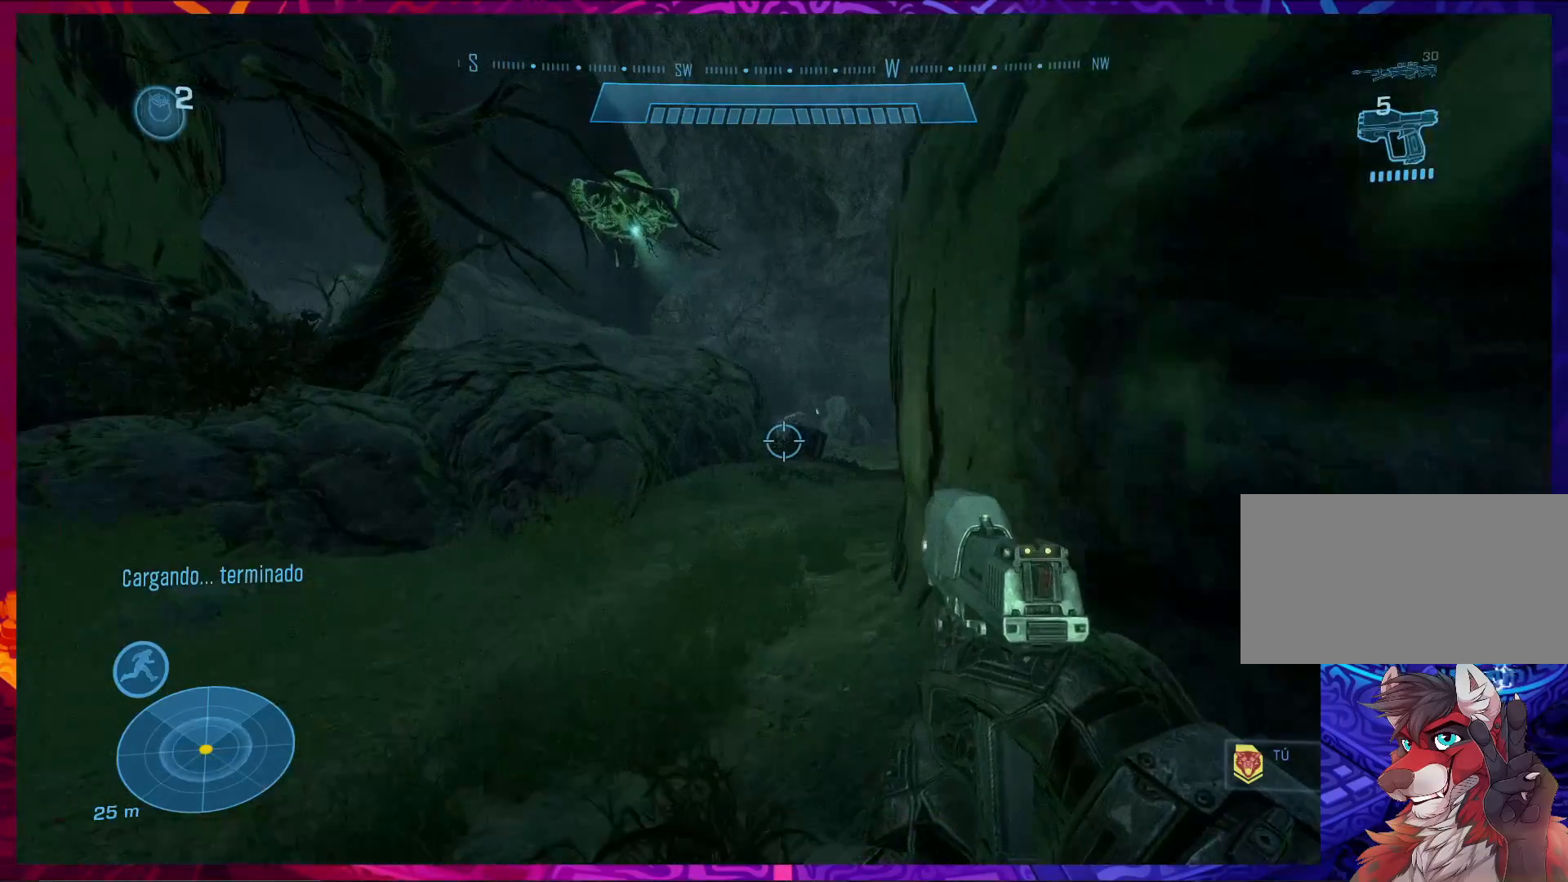
{"keys": ["w"], "mouse": [], "events": []}
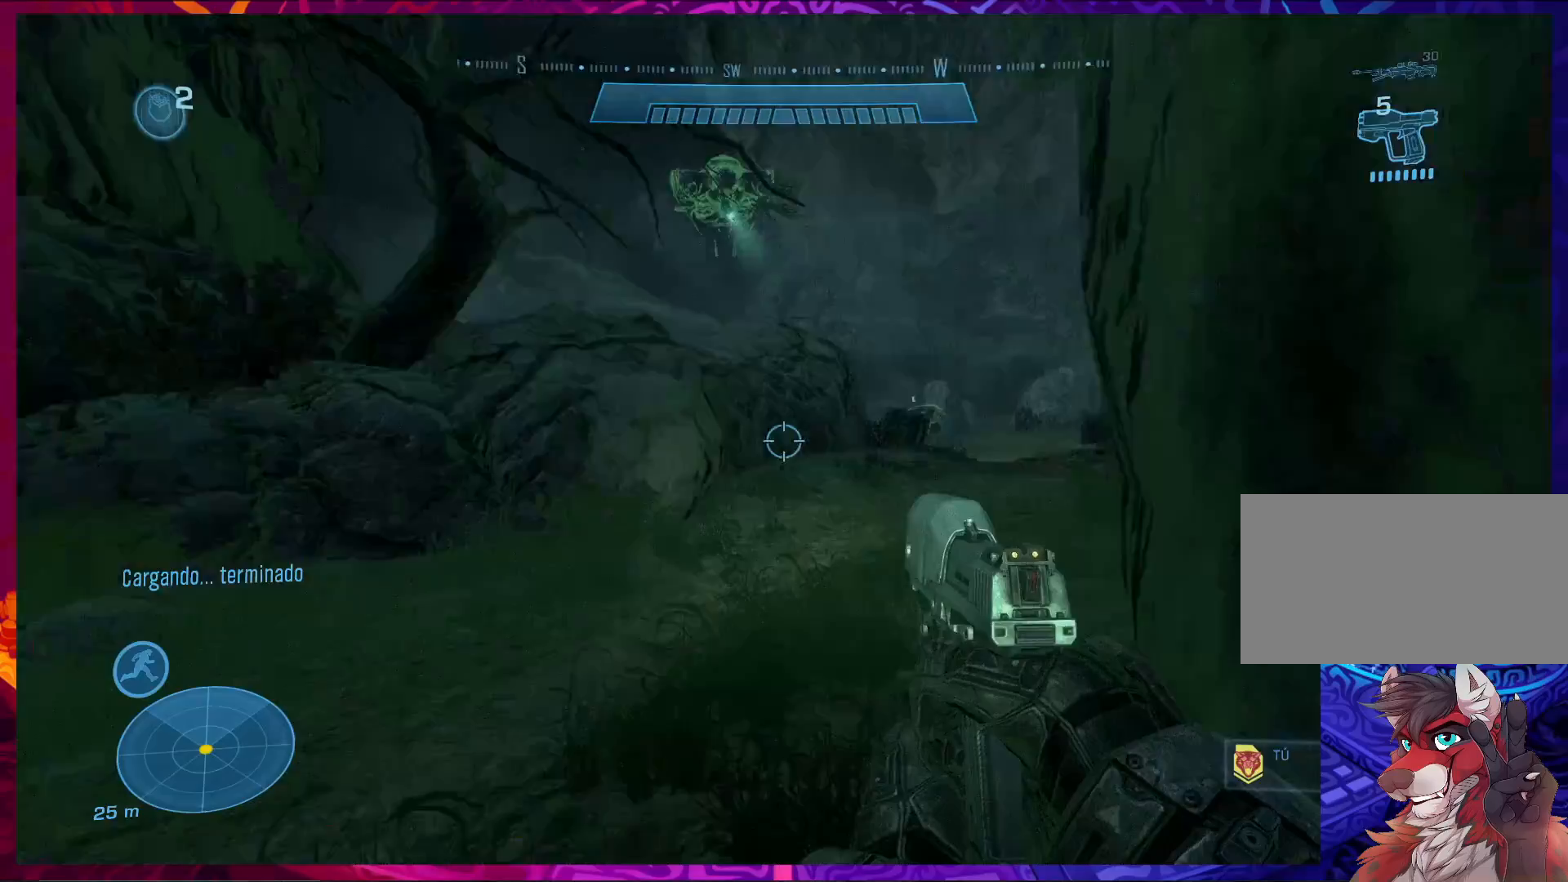
{"keys": ["a", "w"], "mouse": [], "events": [[300, "a", "down"]]}
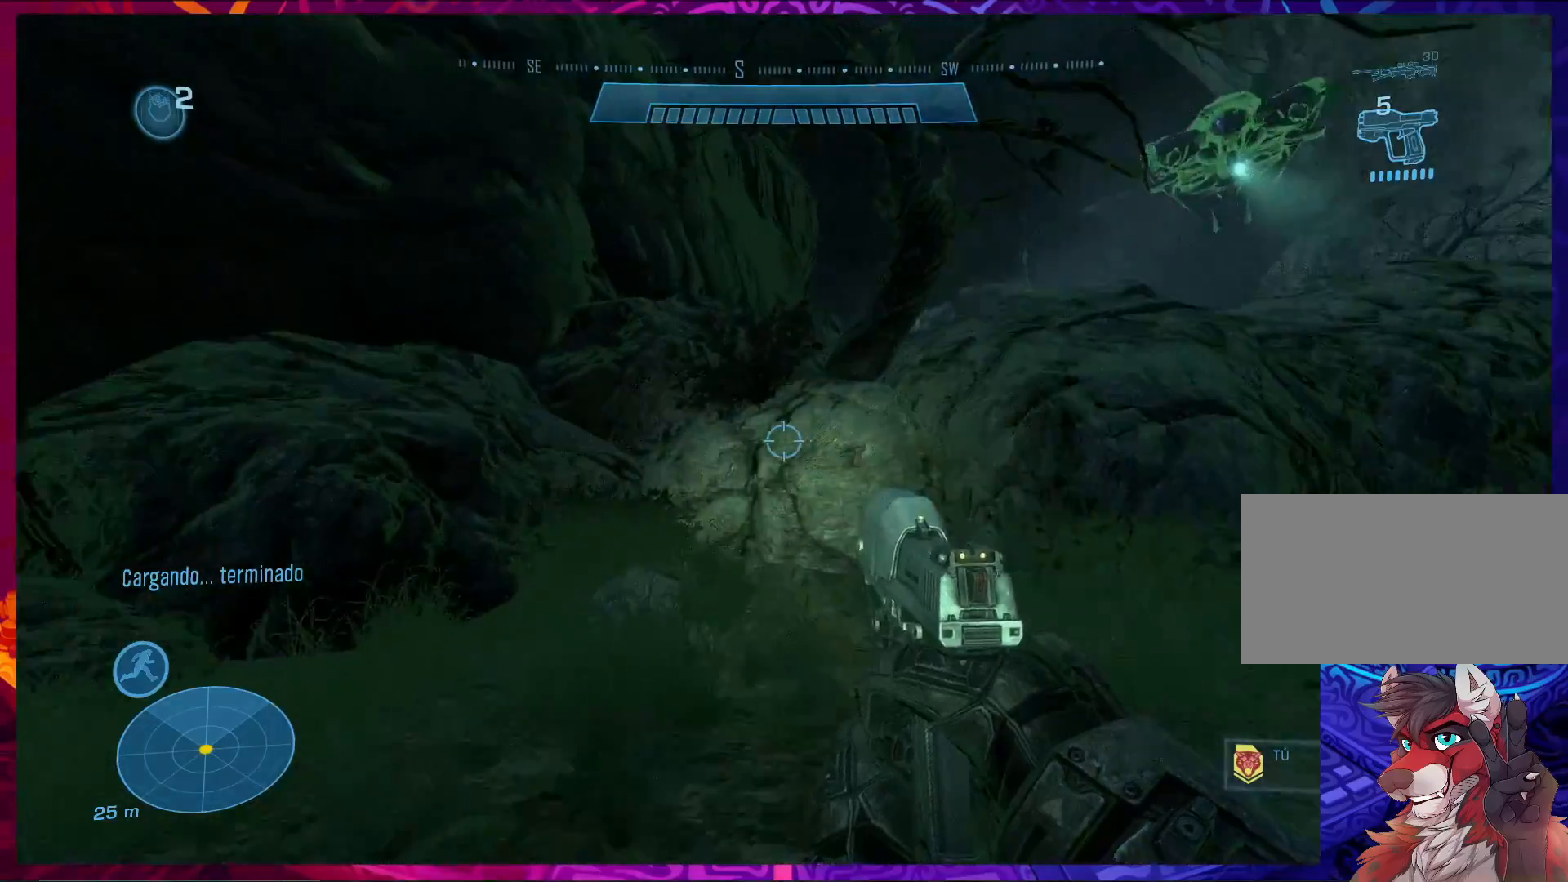
{"keys": ["w"], "mouse": [], "events": [[300, "a", "up"]]}
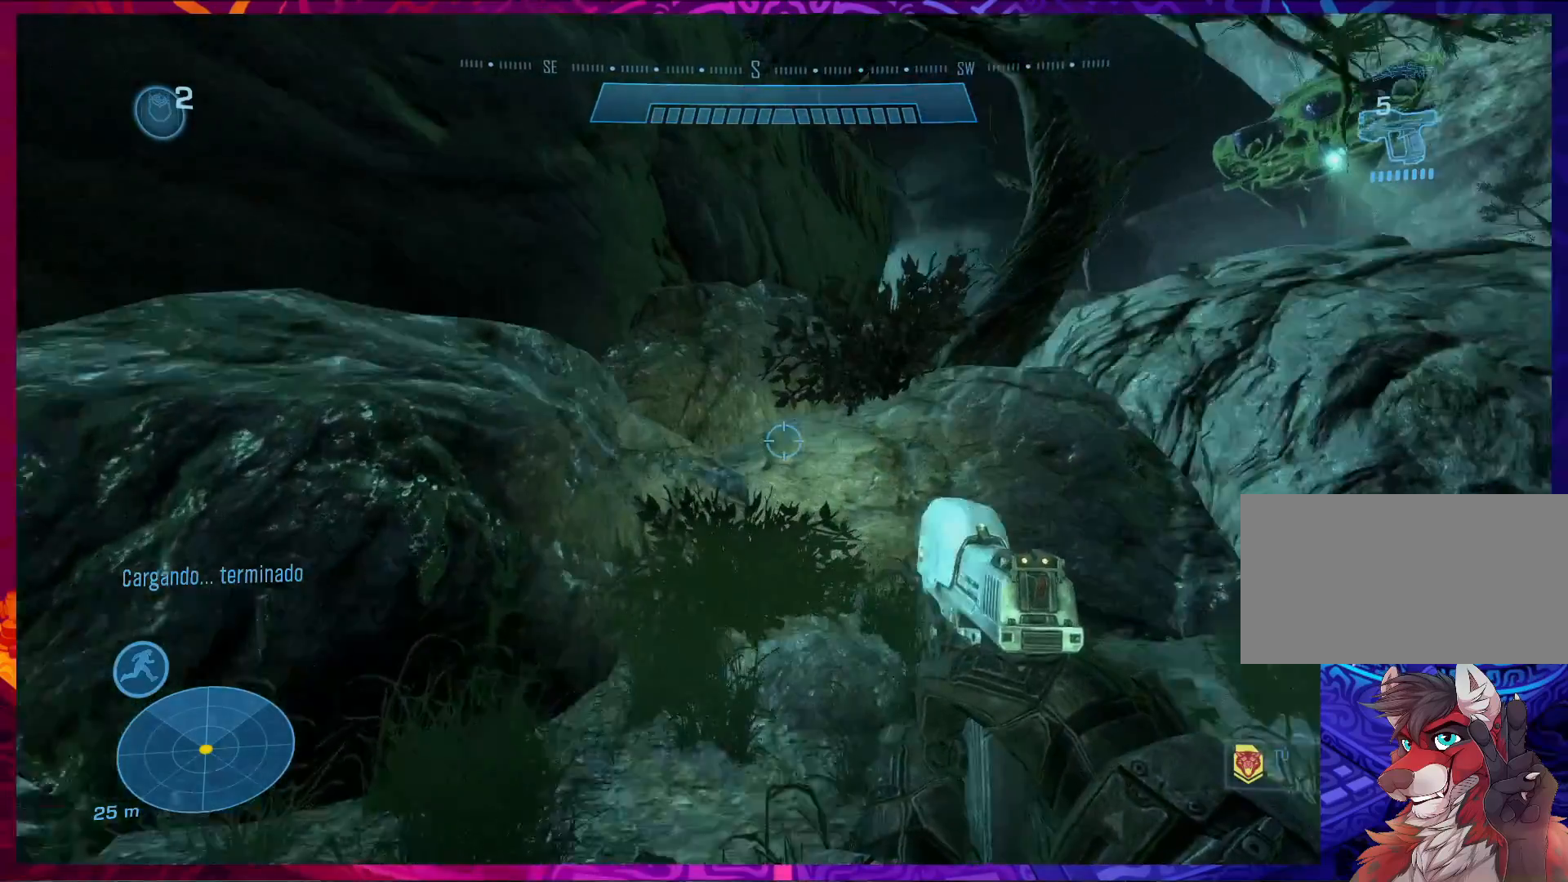
{"keys": ["w"], "mouse": [], "events": []}
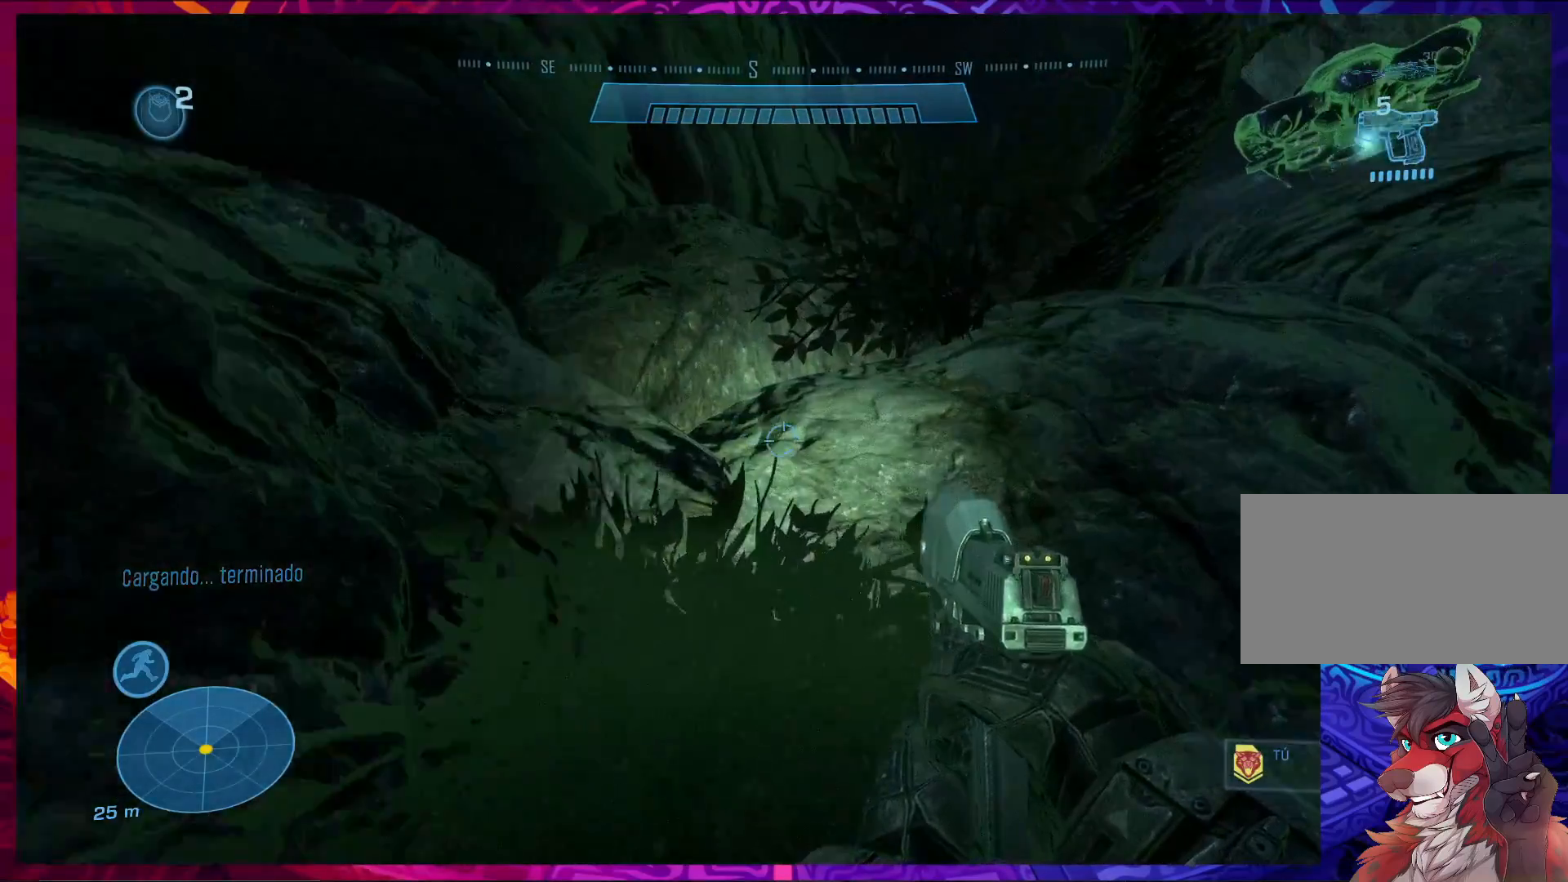
{"keys": ["space", "w"], "mouse": [], "events": [[33, "space", "down"]]}
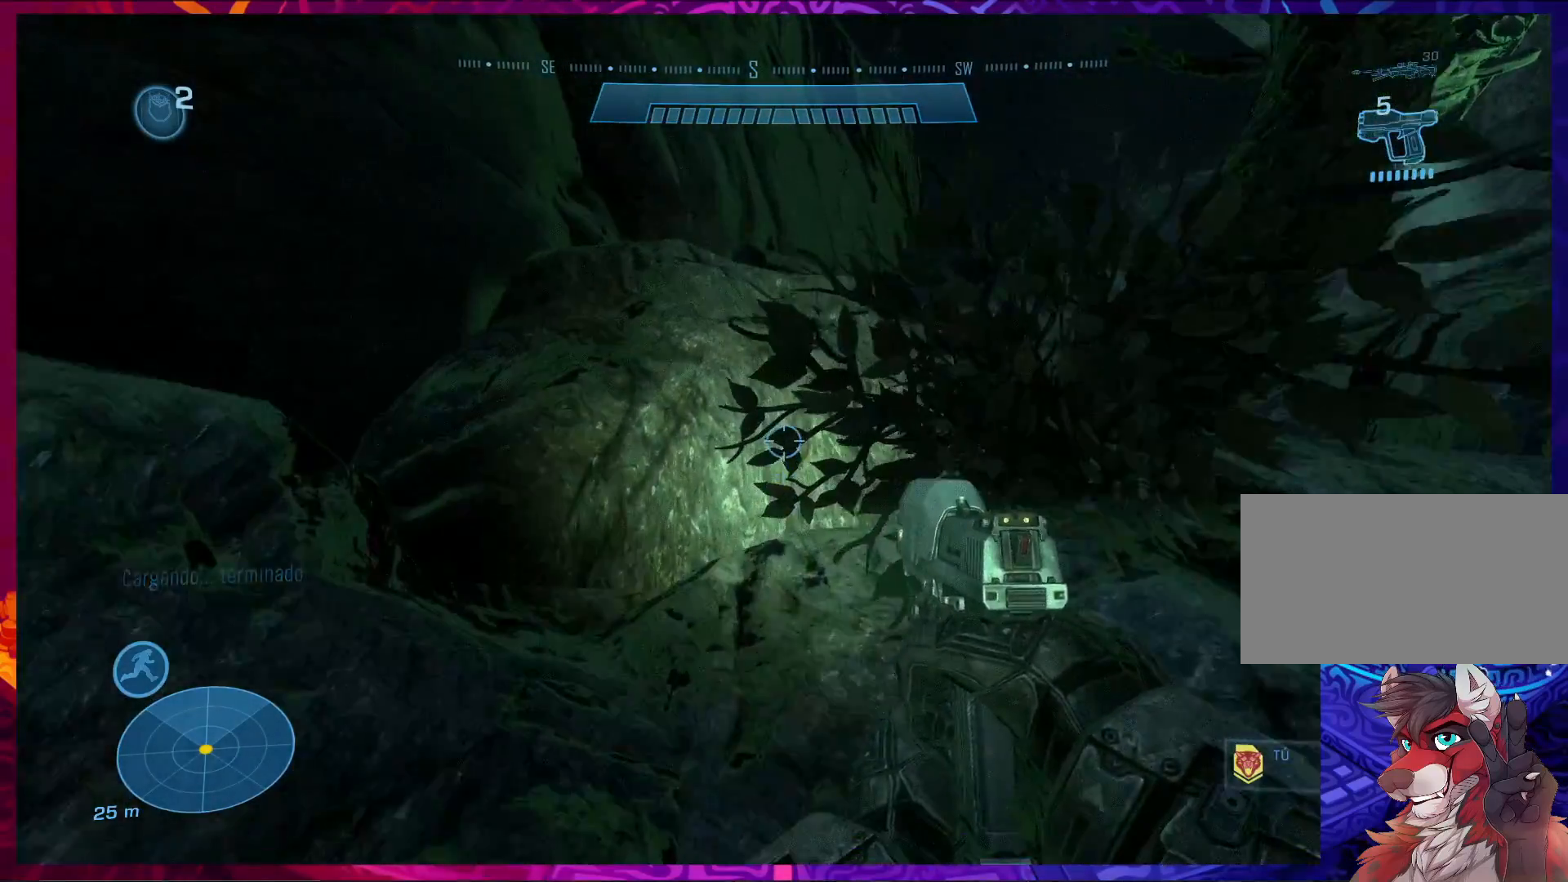
{"keys": ["space", "w"], "mouse": [], "events": [[233, "space", "up"], [467, "space", "down"]]}
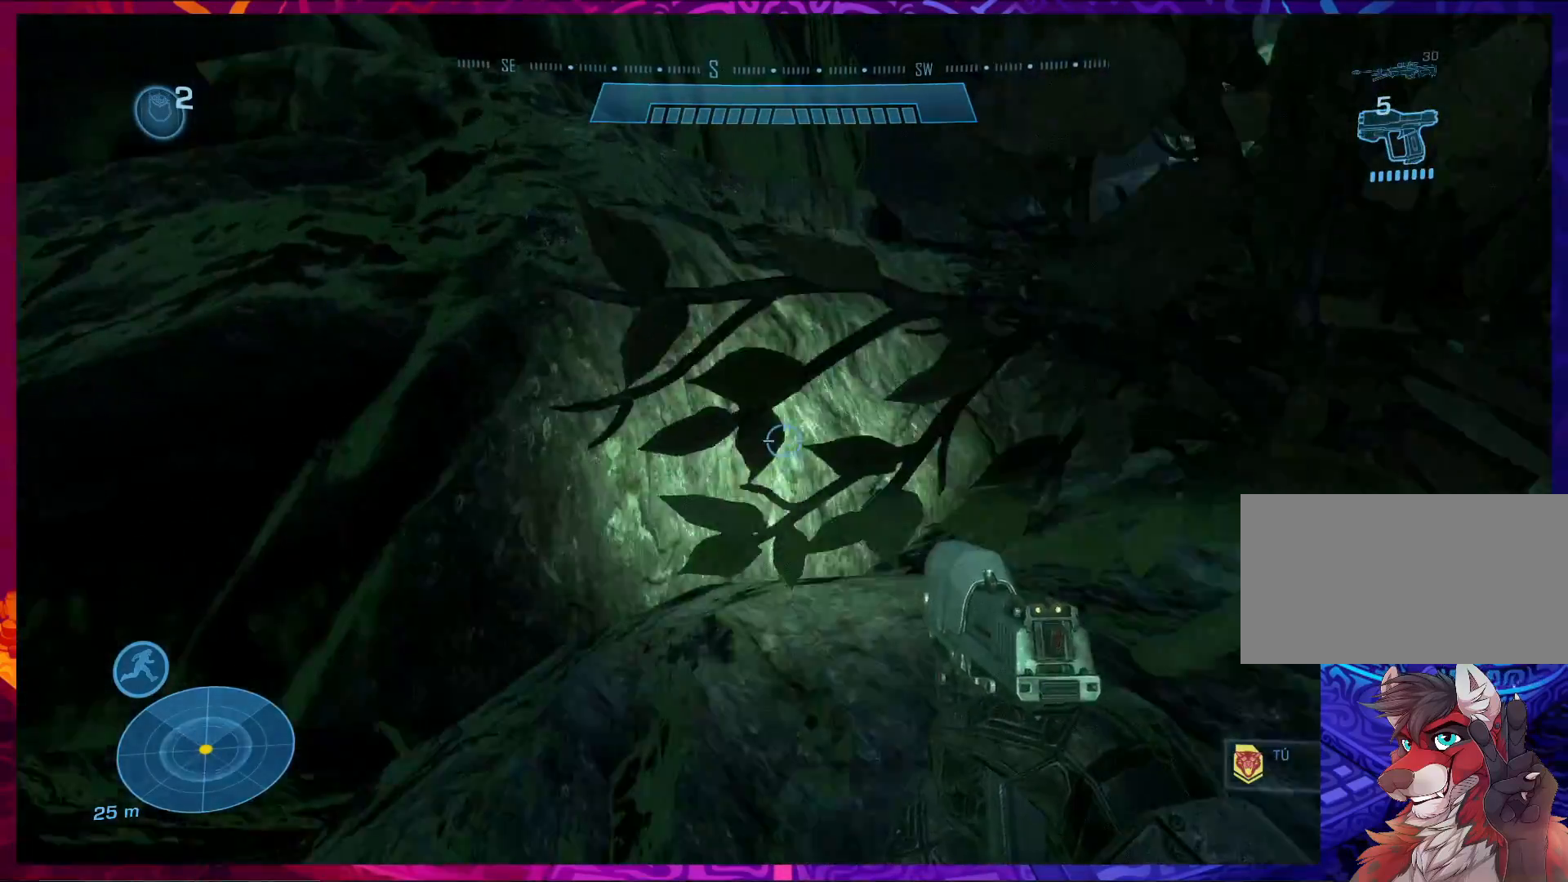
{"keys": ["w"], "mouse": [], "events": [[233, "space", "up"]]}
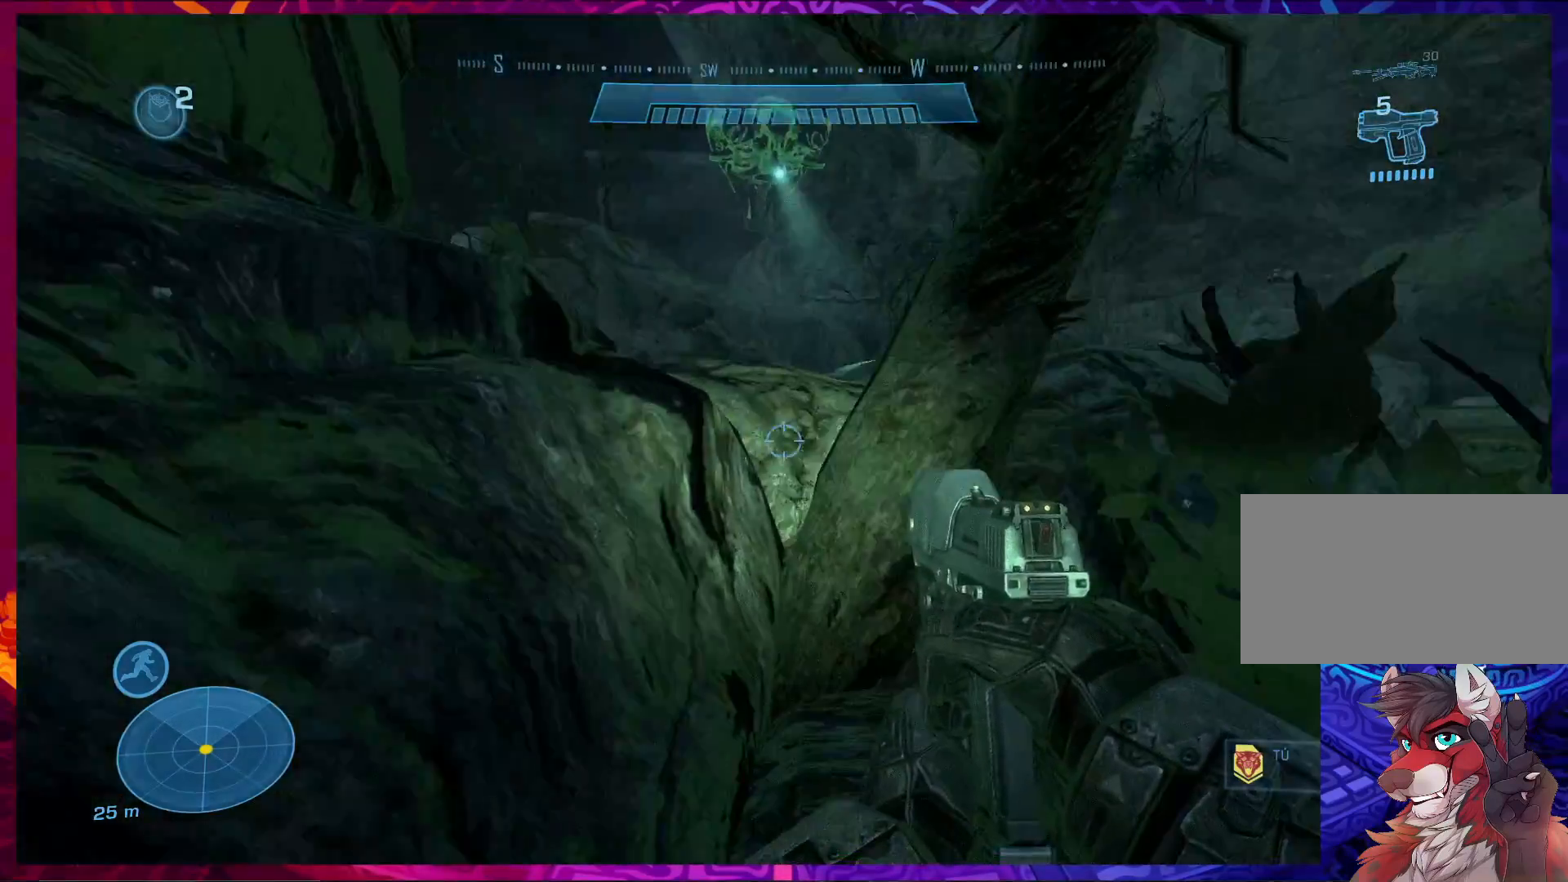
{"keys": ["w"], "mouse": [], "events": [[167, "d", "down"], [333, "d", "up"]]}
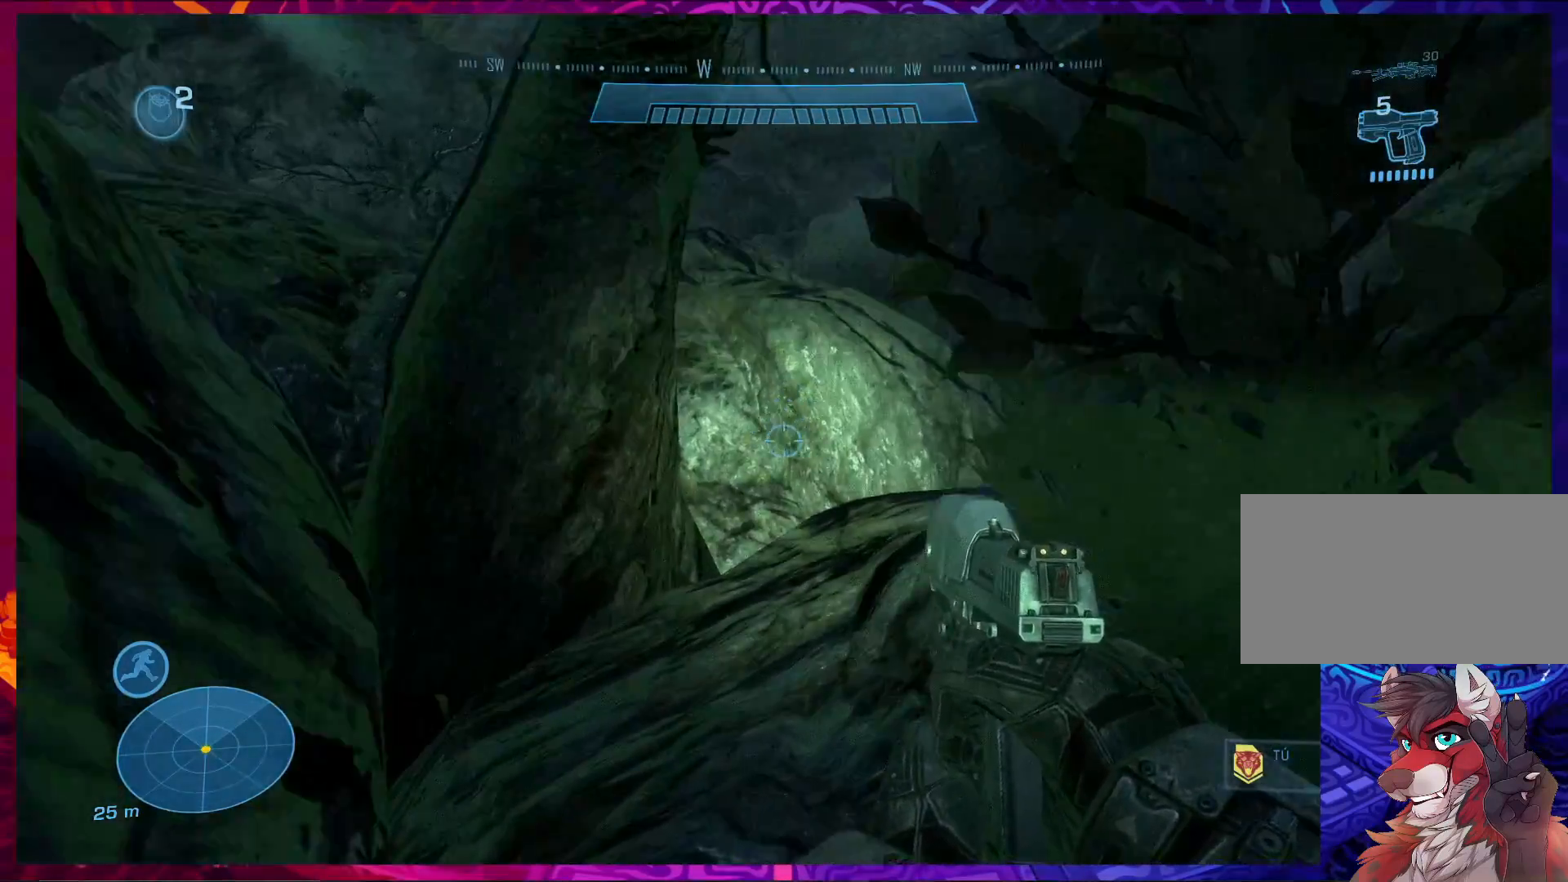
{"keys": ["w"], "mouse": [], "events": []}
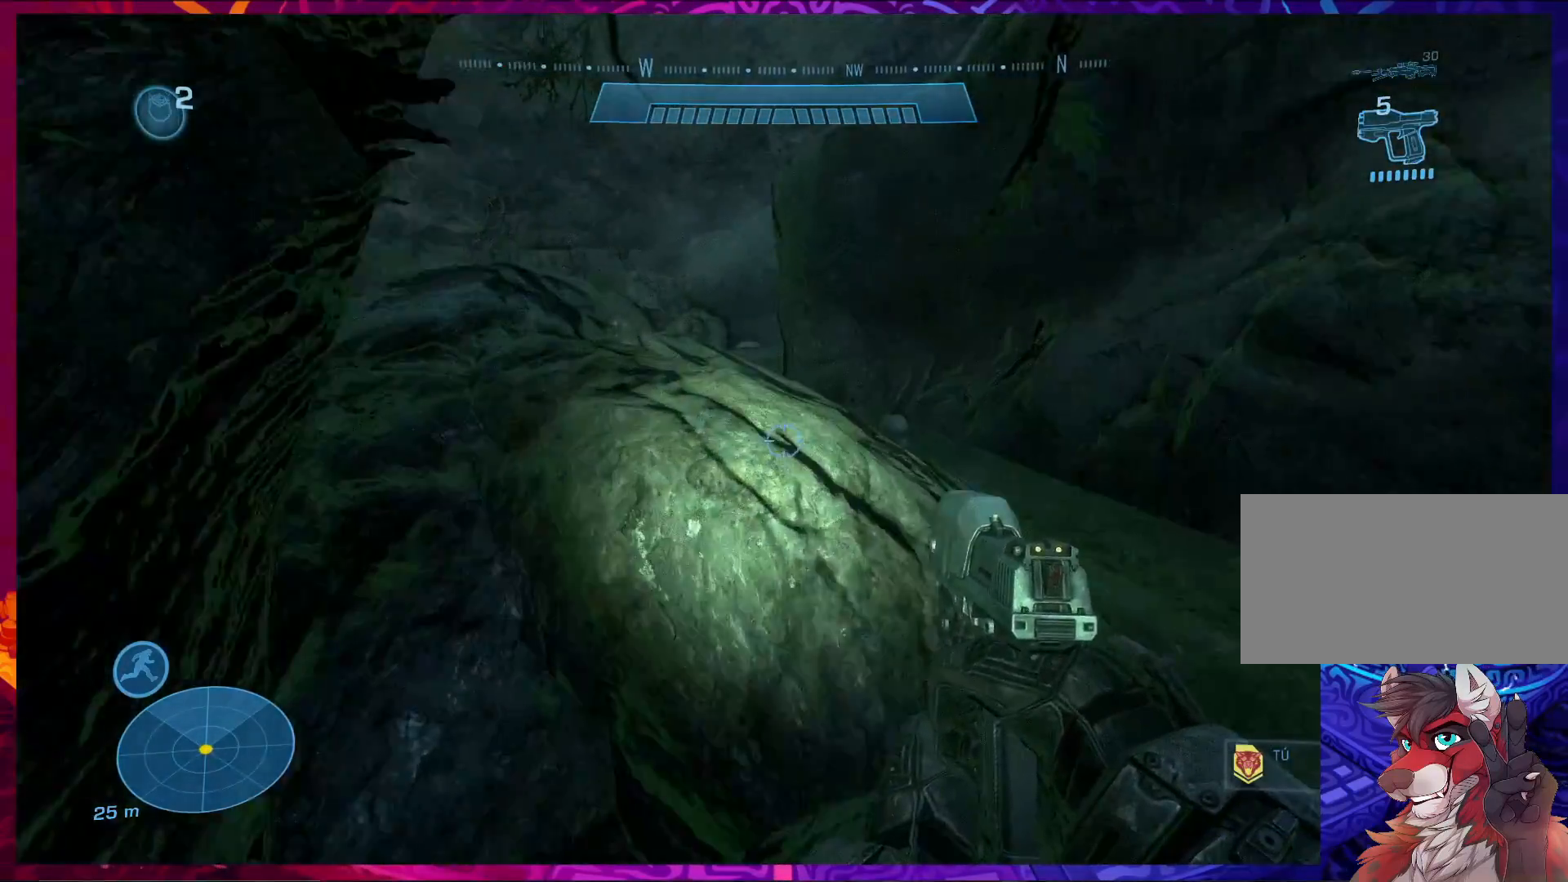
{"keys": ["a", "w"], "mouse": [], "events": [[133, "space", "down"], [300, "a", "down"], [433, "space", "up"]]}
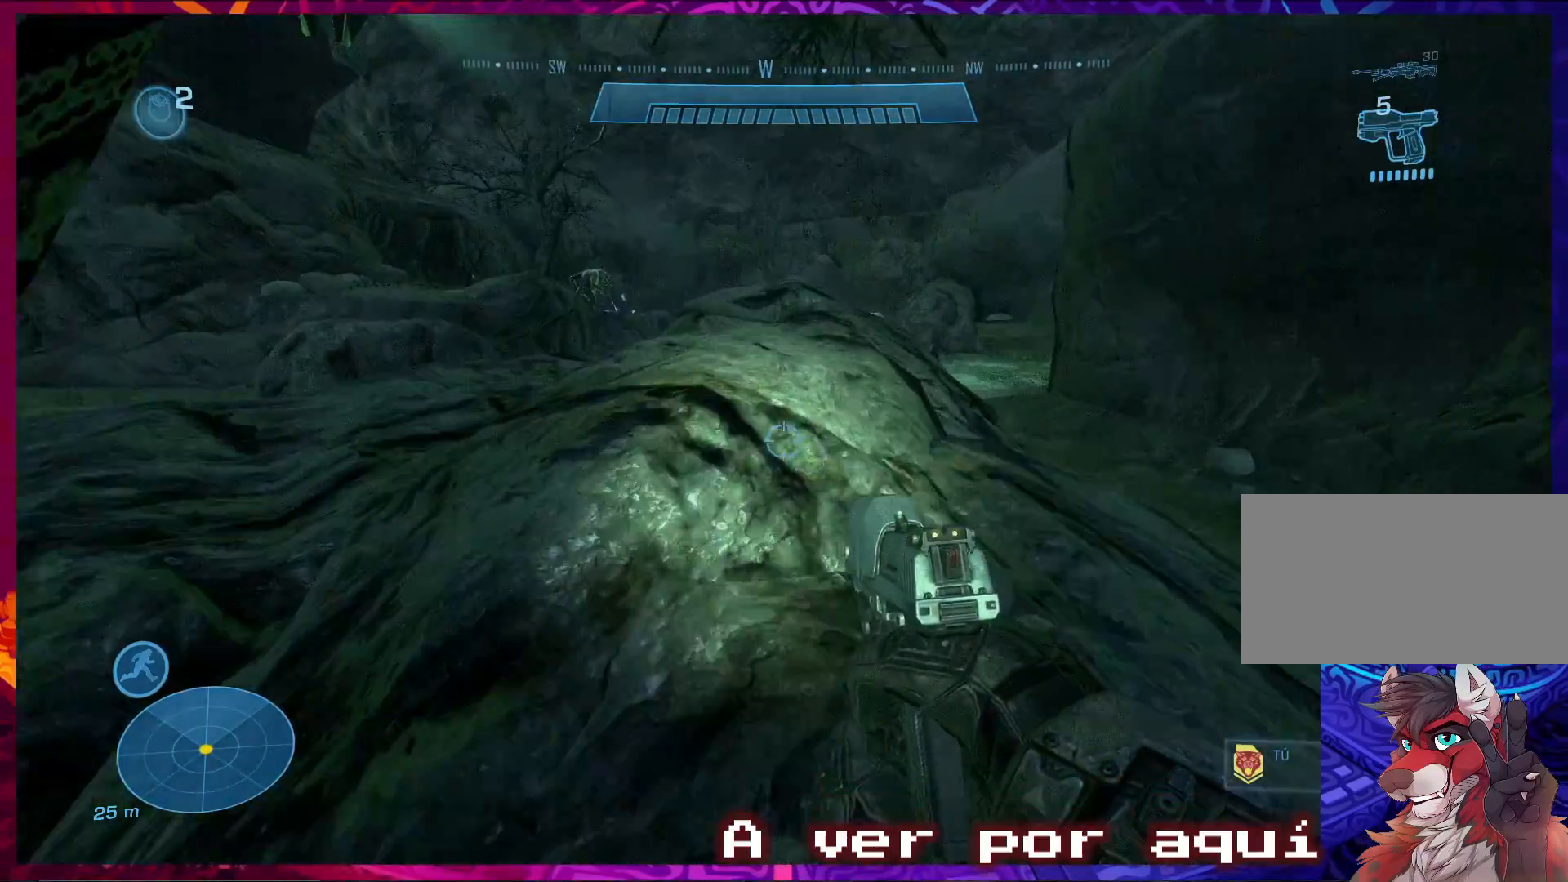
{"keys": ["w"], "mouse": [], "events": [[200, "a", "up"]]}
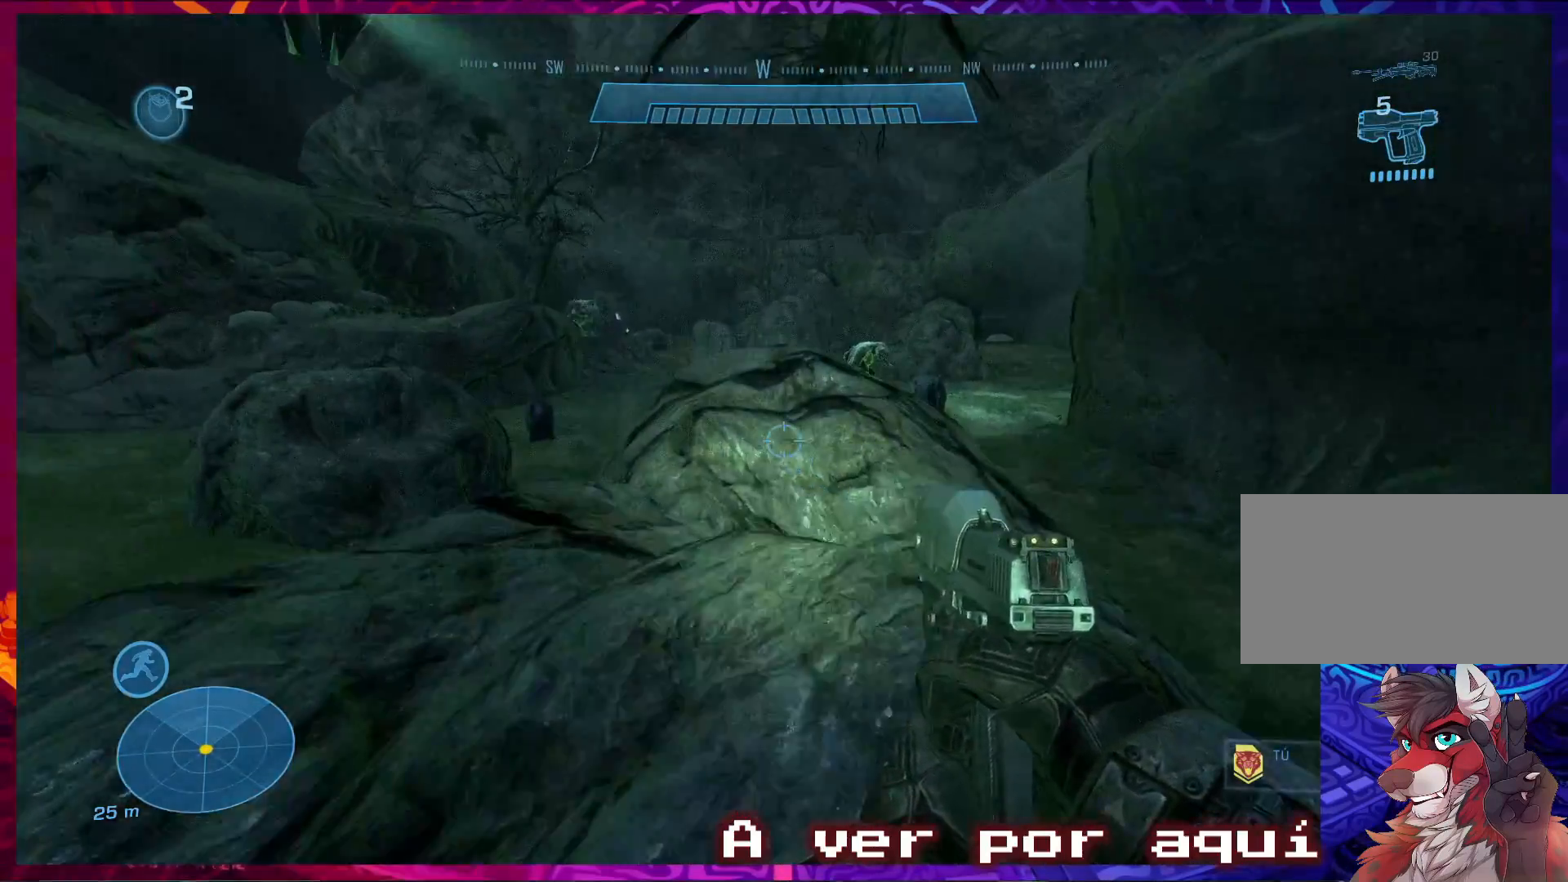
{"keys": ["w"], "mouse": [], "events": []}
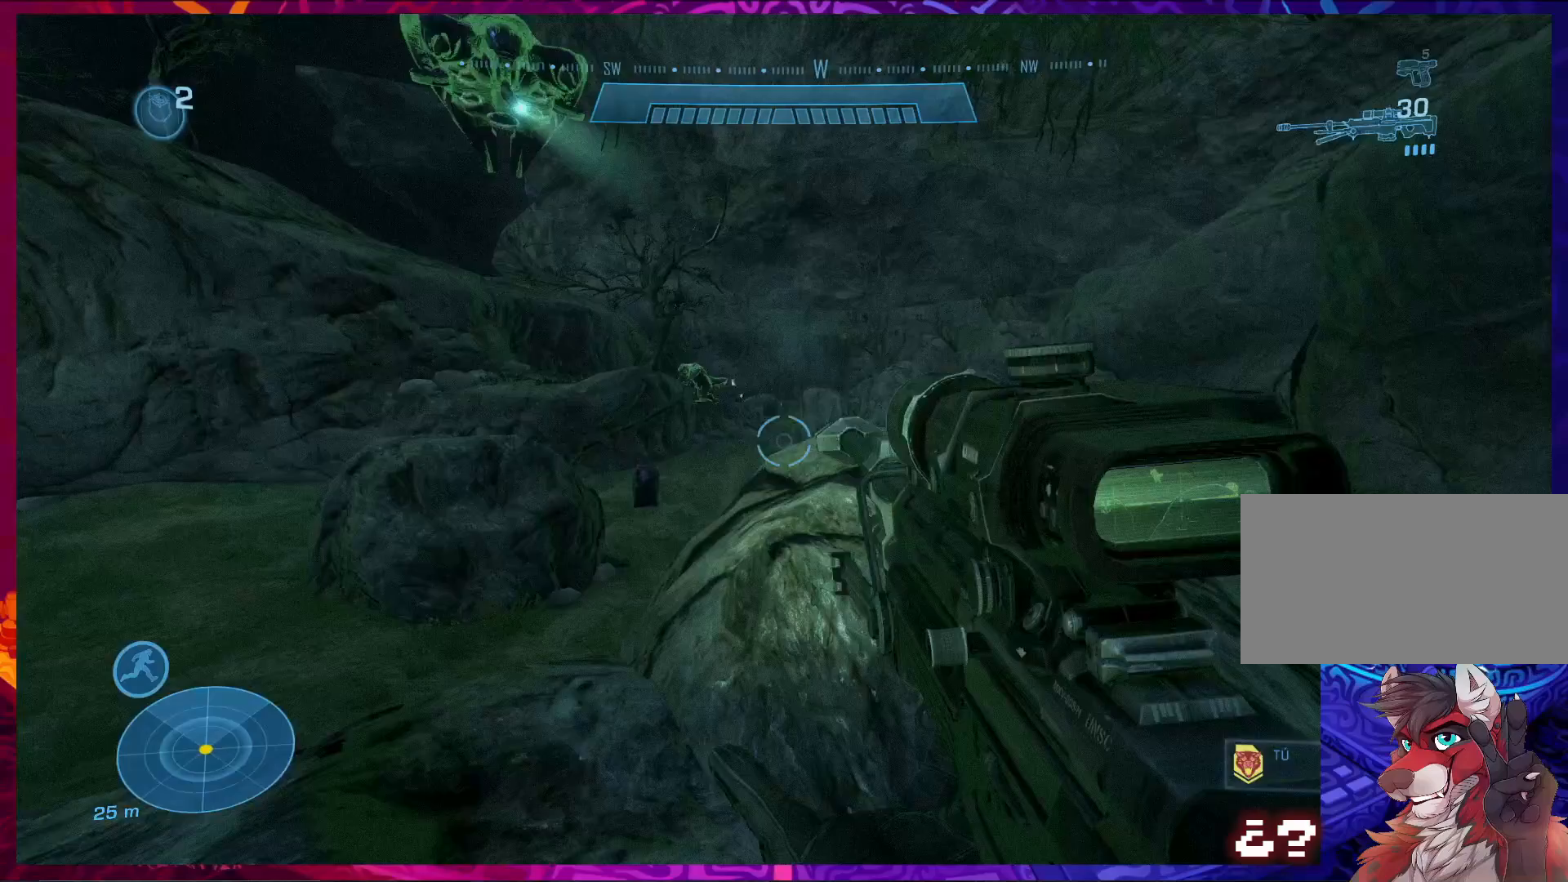
{"keys": ["space", "w"], "mouse": [], "events": [[500, "space", "down"]]}
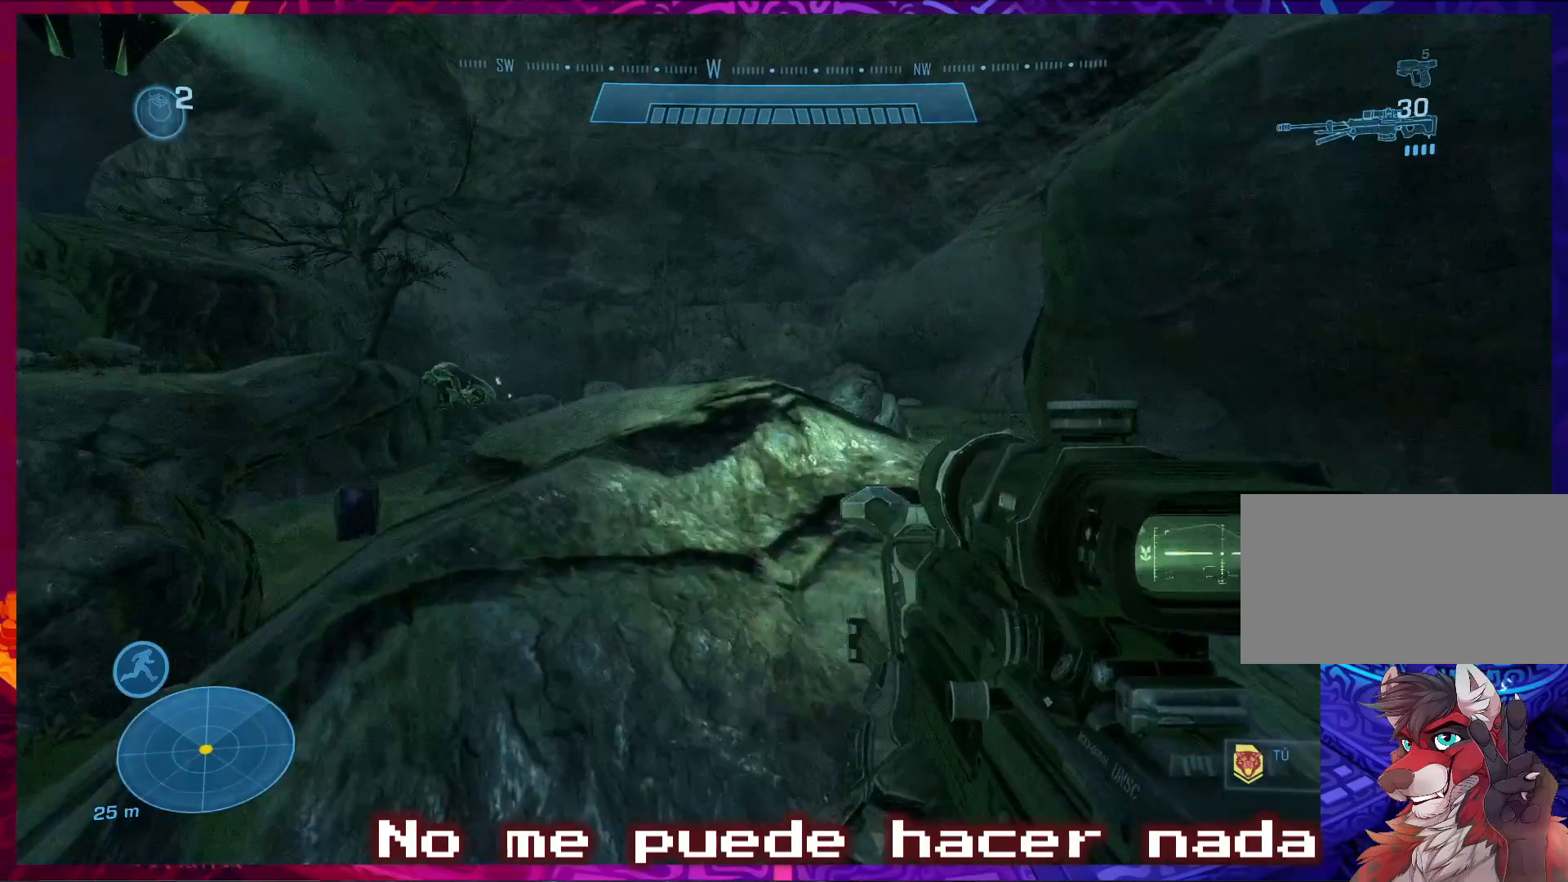
{"keys": ["a", "w"], "mouse": [], "events": [[200, "space", "up"], [367, "a", "down"]]}
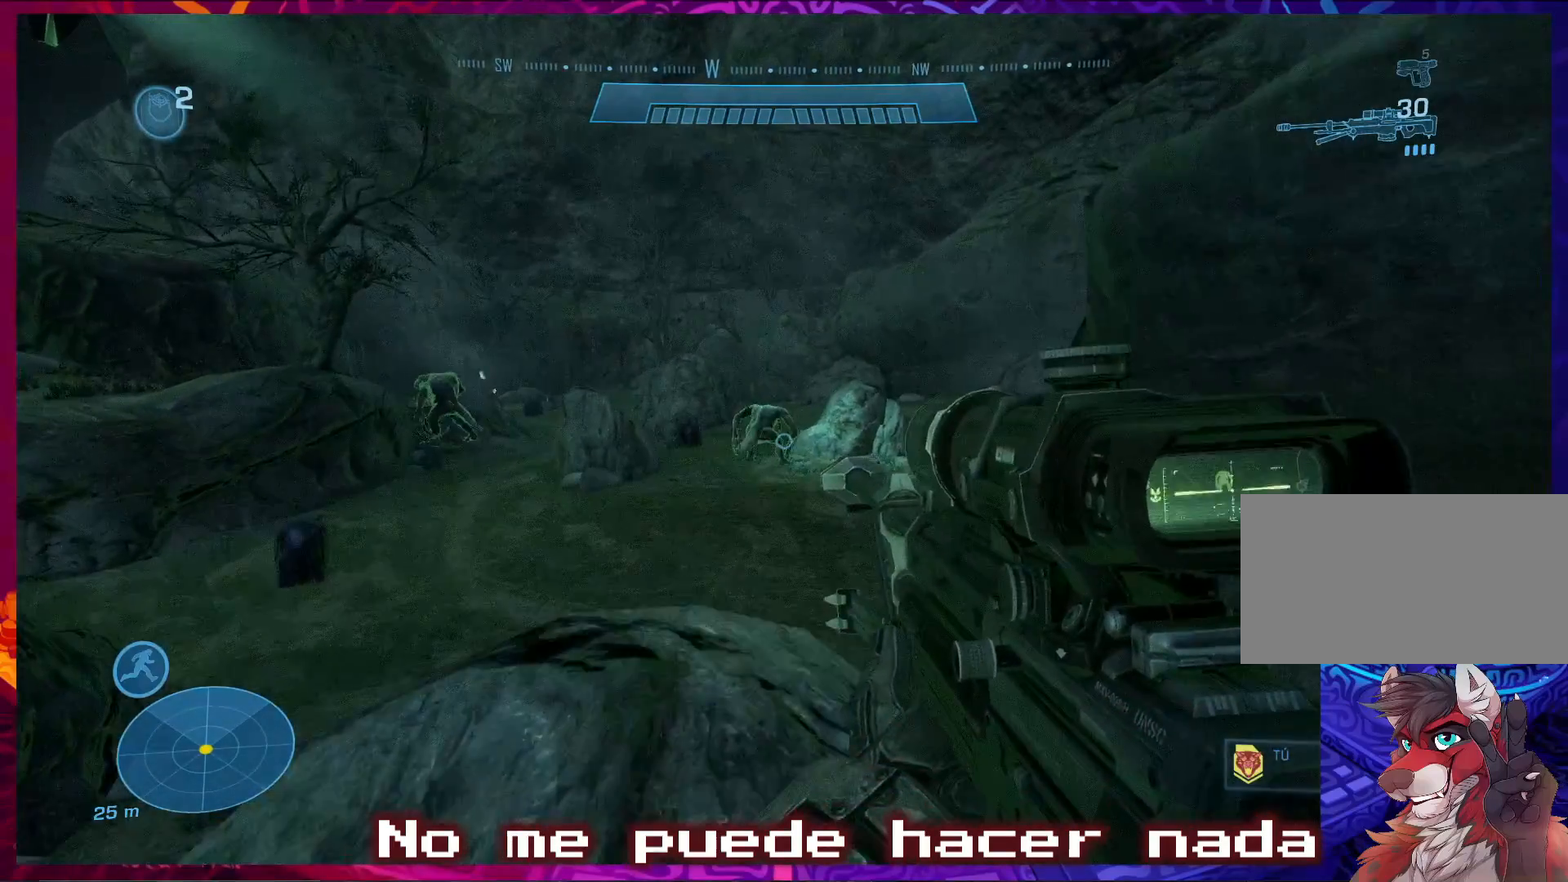
{"keys": [], "mouse": [], "events": [[100, "w", "up"], [233, "a", "up"]]}
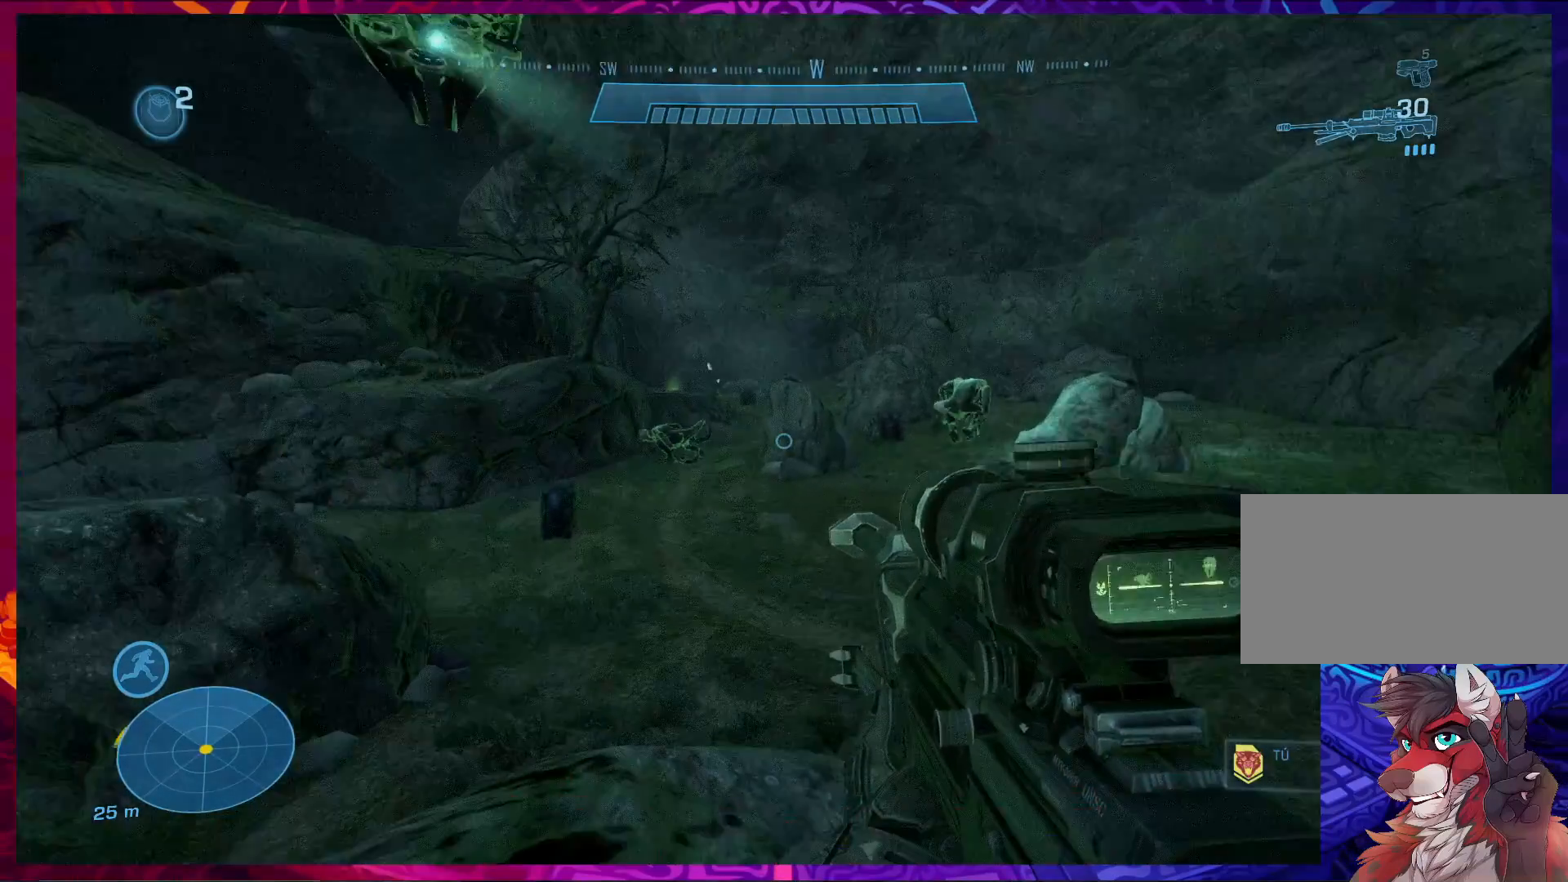
{"keys": [], "mouse": ["right"], "events": [[500, "mouse_right", "down"]]}
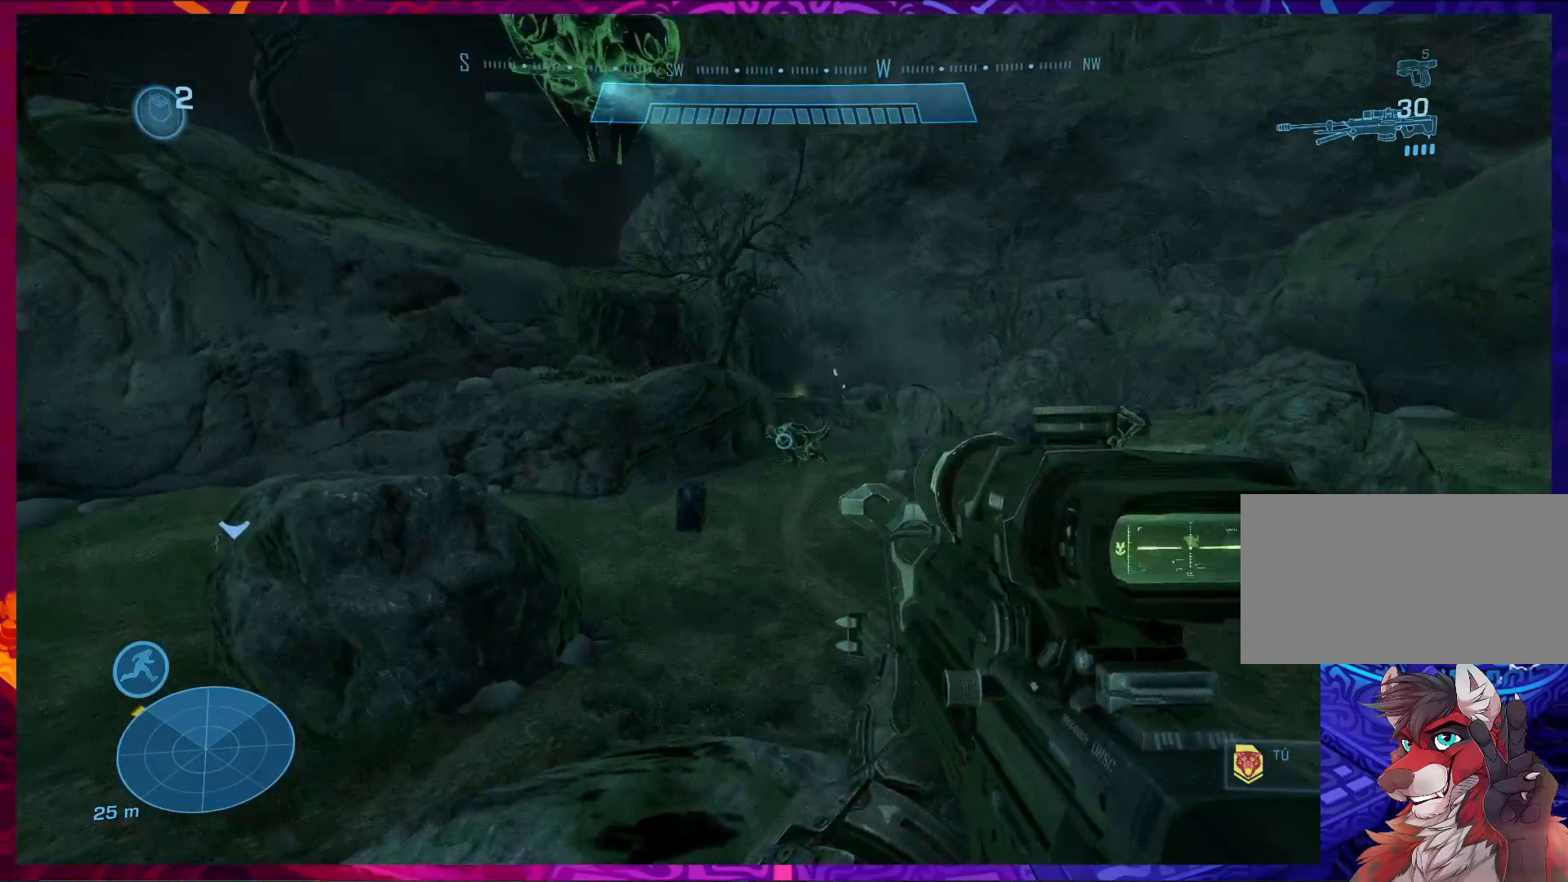
{"keys": [], "mouse": [], "events": [[100, "mouse_right", "up"]]}
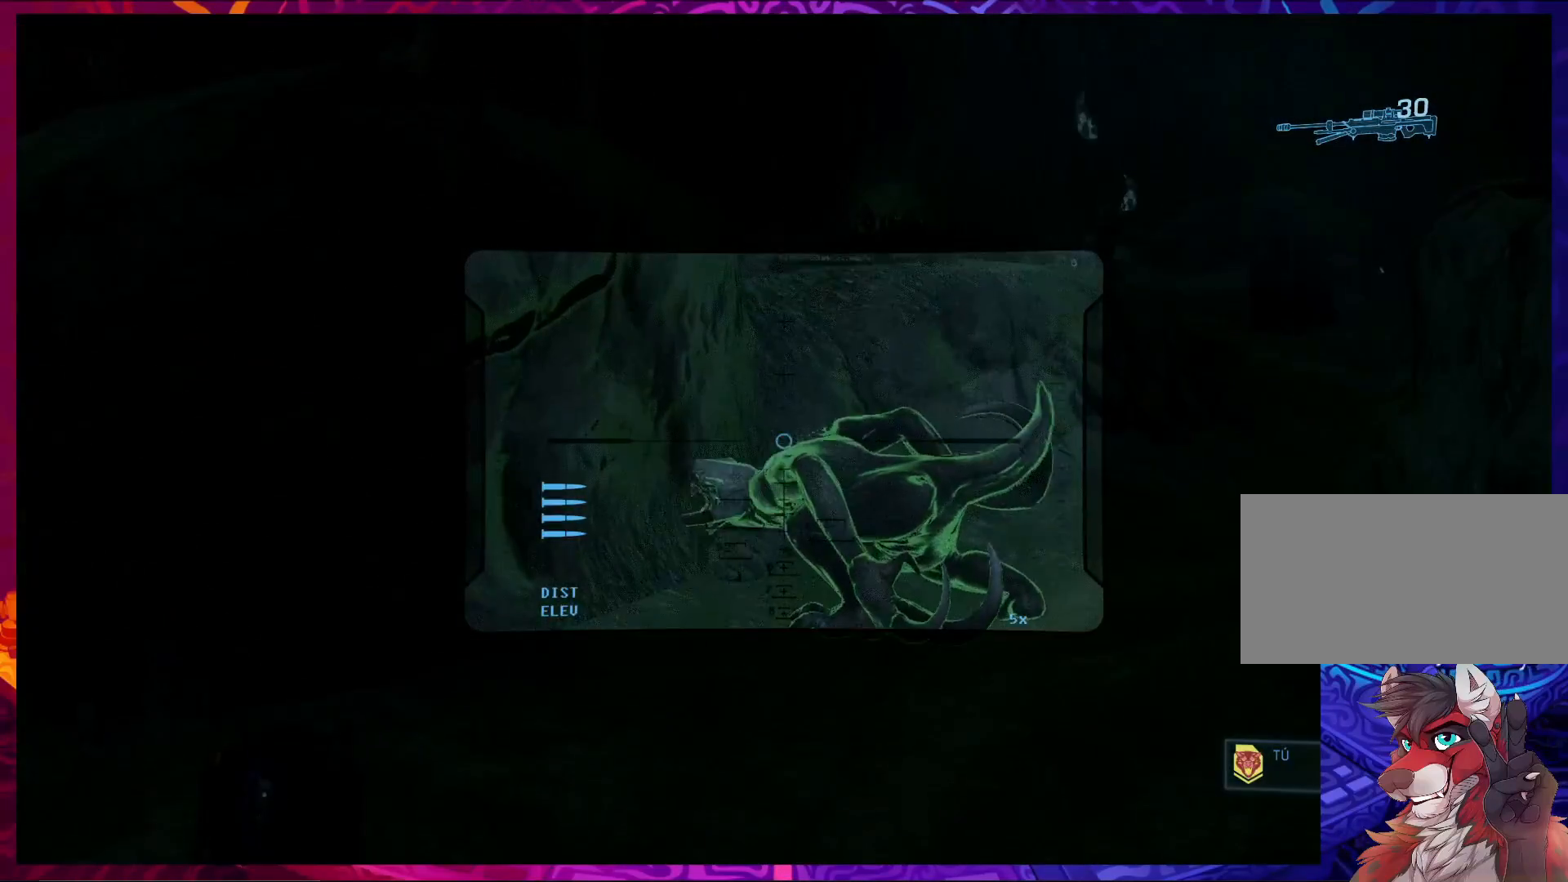
{"keys": [], "mouse": [], "events": [[300, "mouse_left", "down"], [433, "mouse_left", "up"]]}
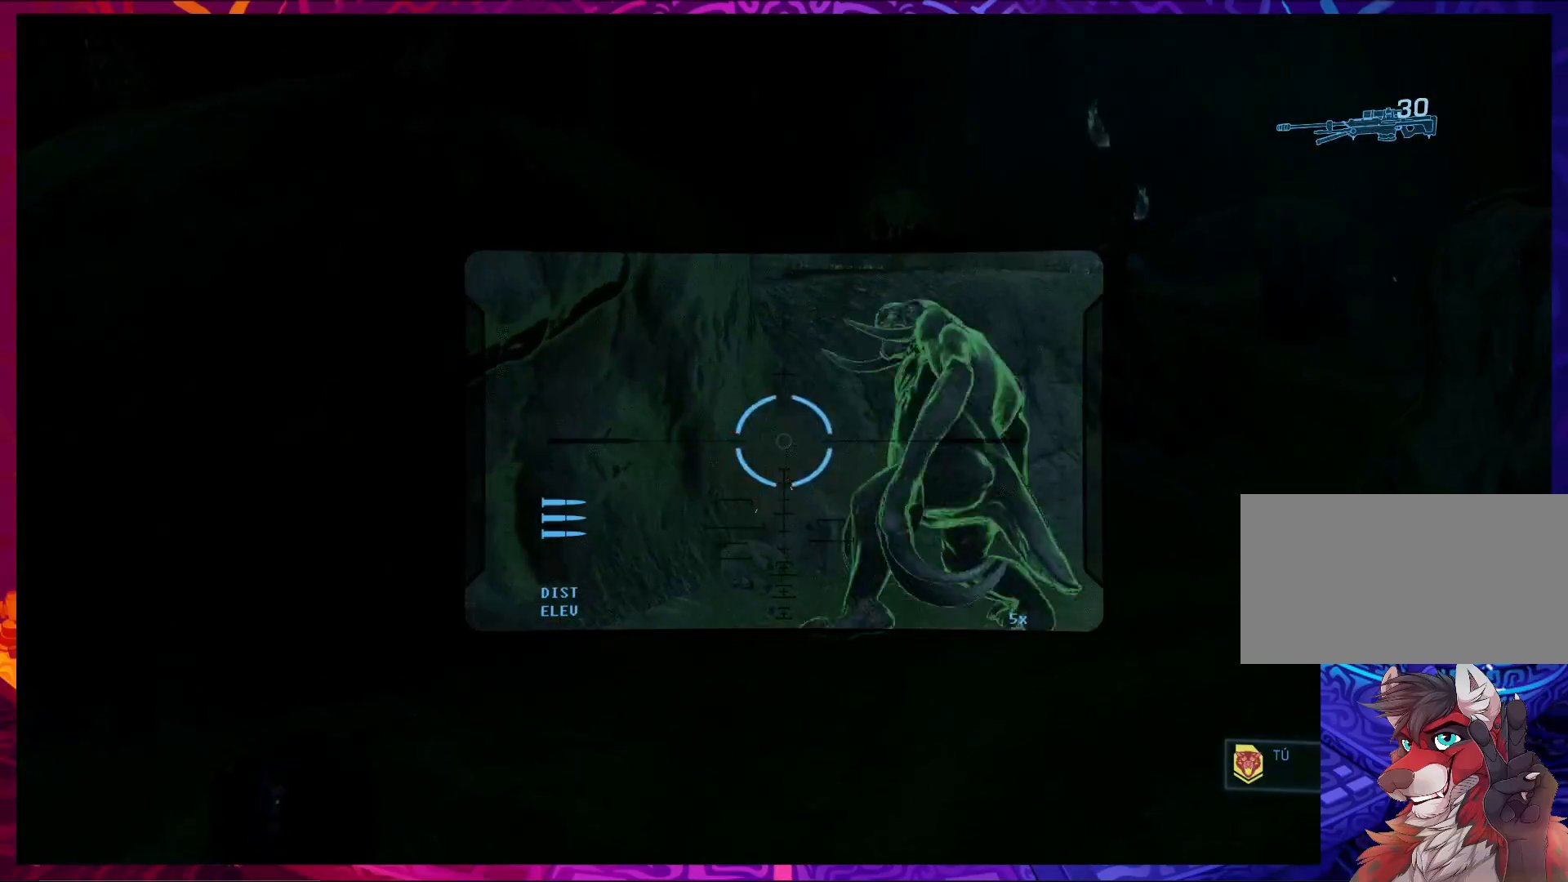
{"keys": [], "mouse": ["left"], "events": [[67, "mouse_left", "down"], [200, "mouse_left", "up"], [367, "mouse_left", "down"]]}
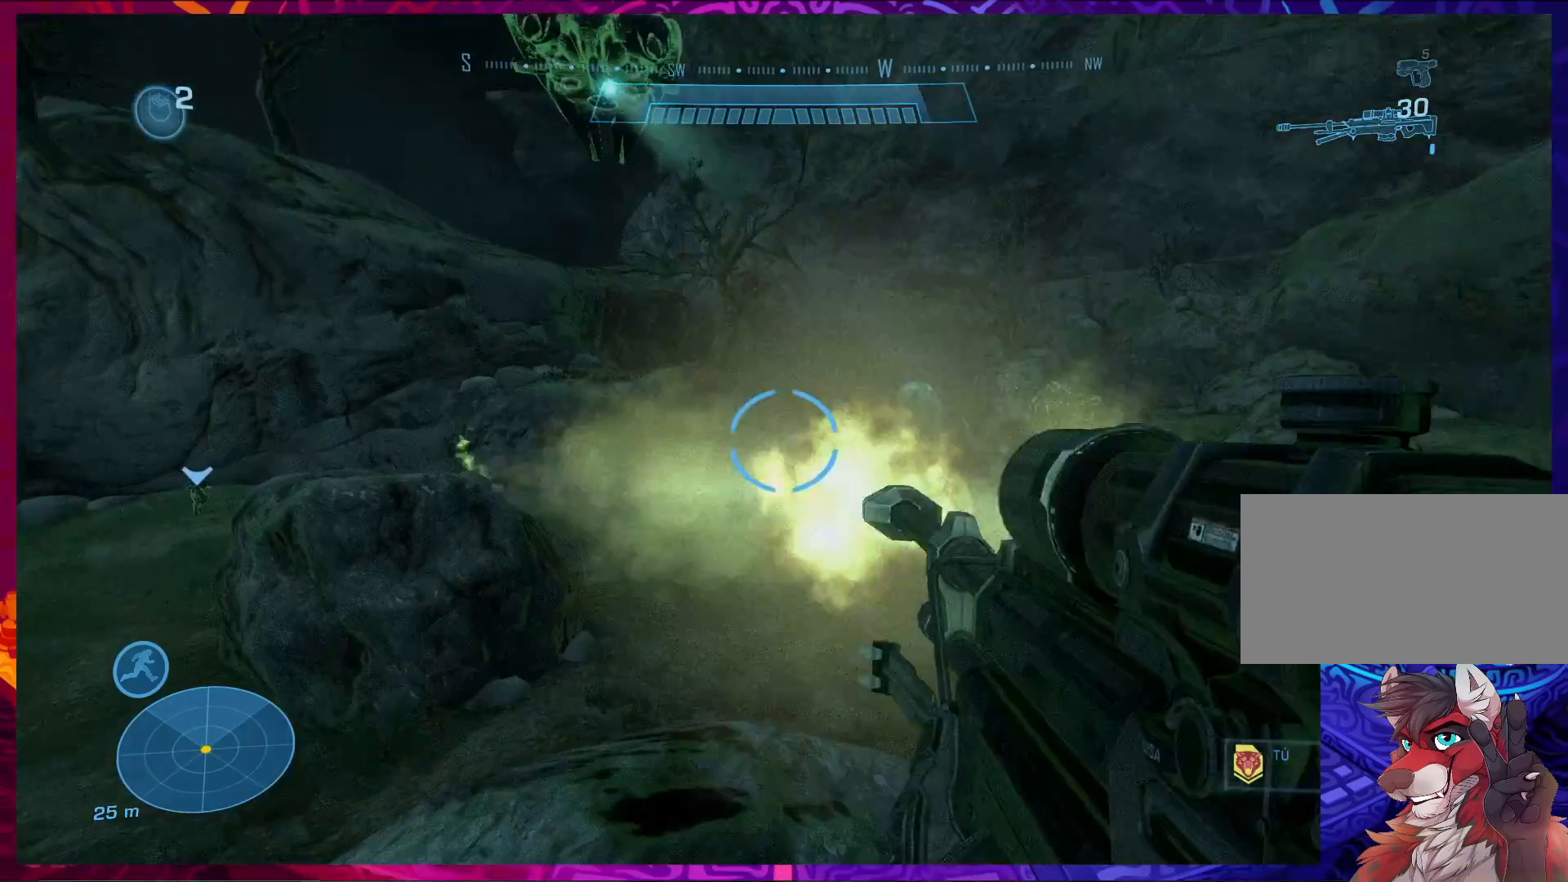
{"keys": [], "mouse": ["left"], "events": [[67, "mouse_left", "up"], [200, "mouse_left", "down"], [300, "mouse_left", "up"], [400, "mouse_left", "down"]]}
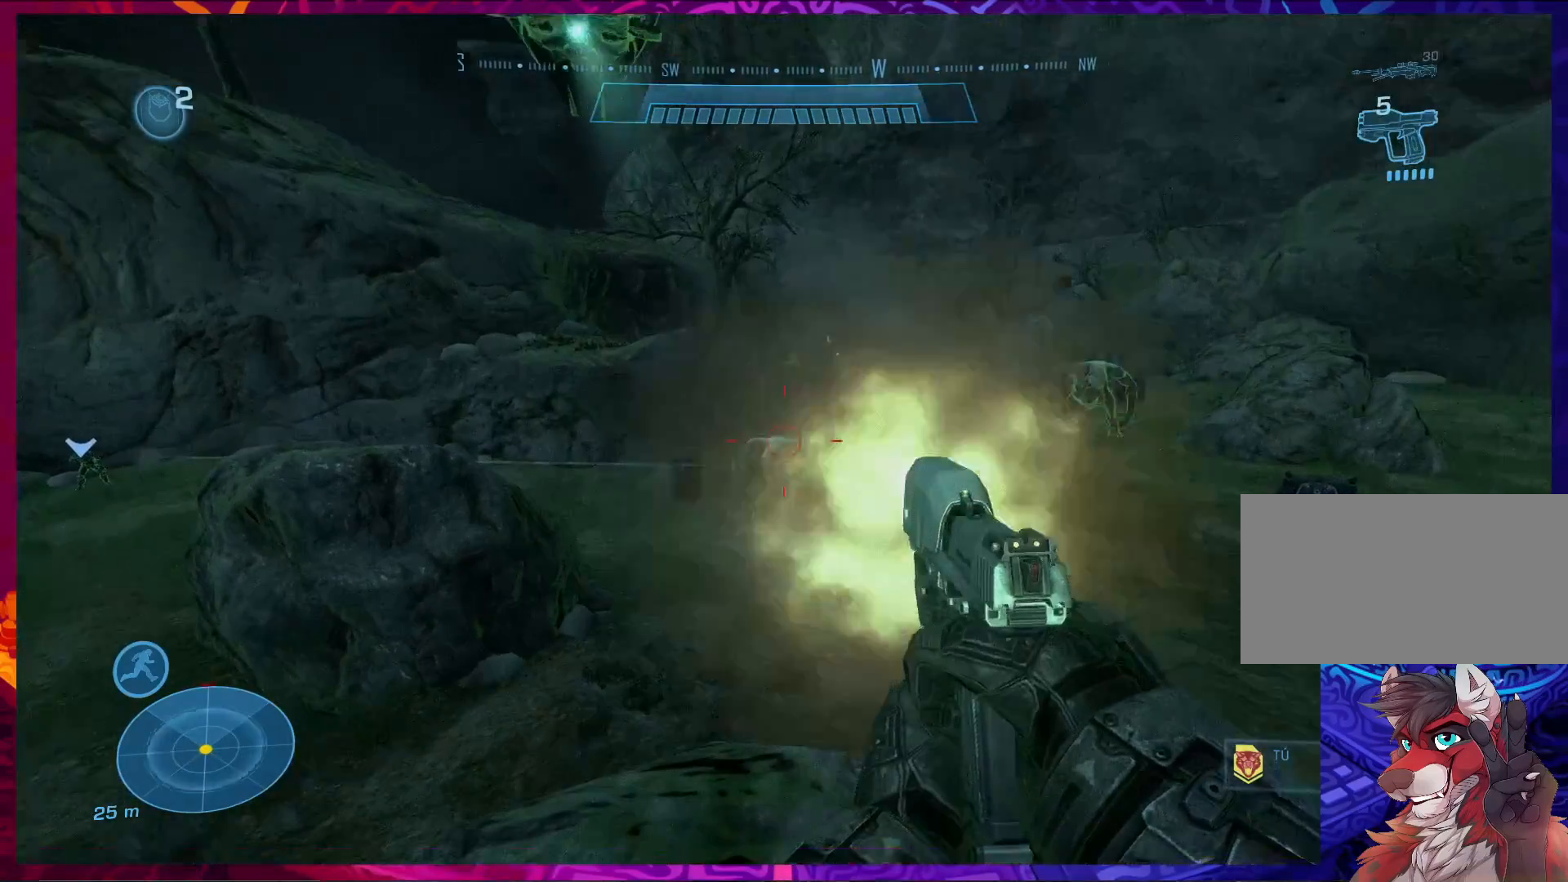
{"keys": [], "mouse": ["left"], "events": [[33, "mouse_left", "up"], [167, "mouse_left", "down"], [300, "mouse_left", "up"], [433, "mouse_left", "down"]]}
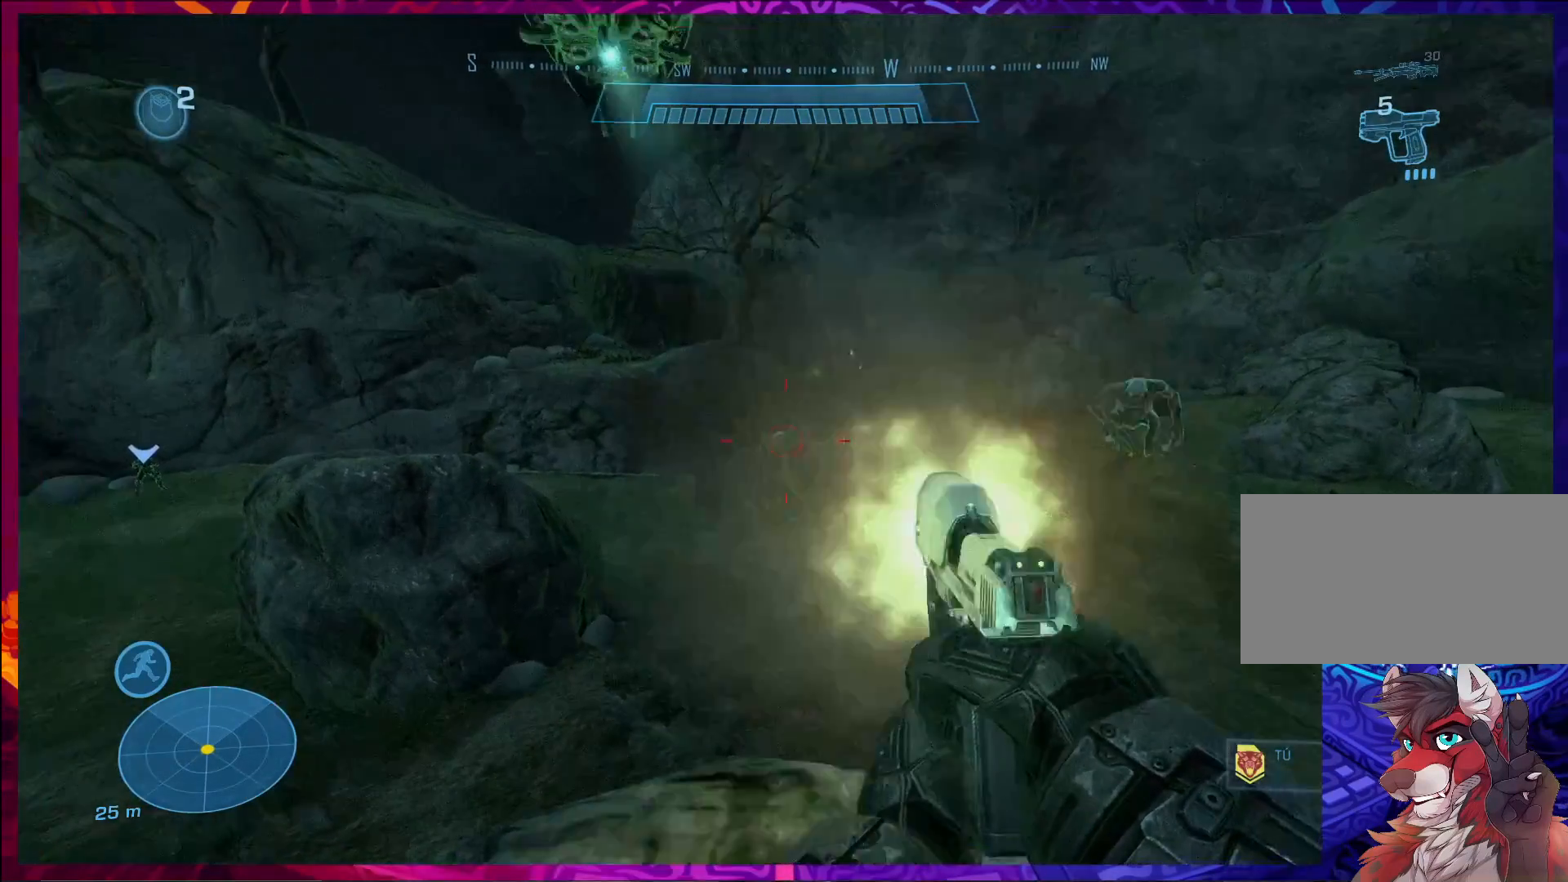
{"keys": [], "mouse": [], "events": [[67, "mouse_left", "up"], [233, "mouse_left", "down"], [367, "mouse_left", "up"]]}
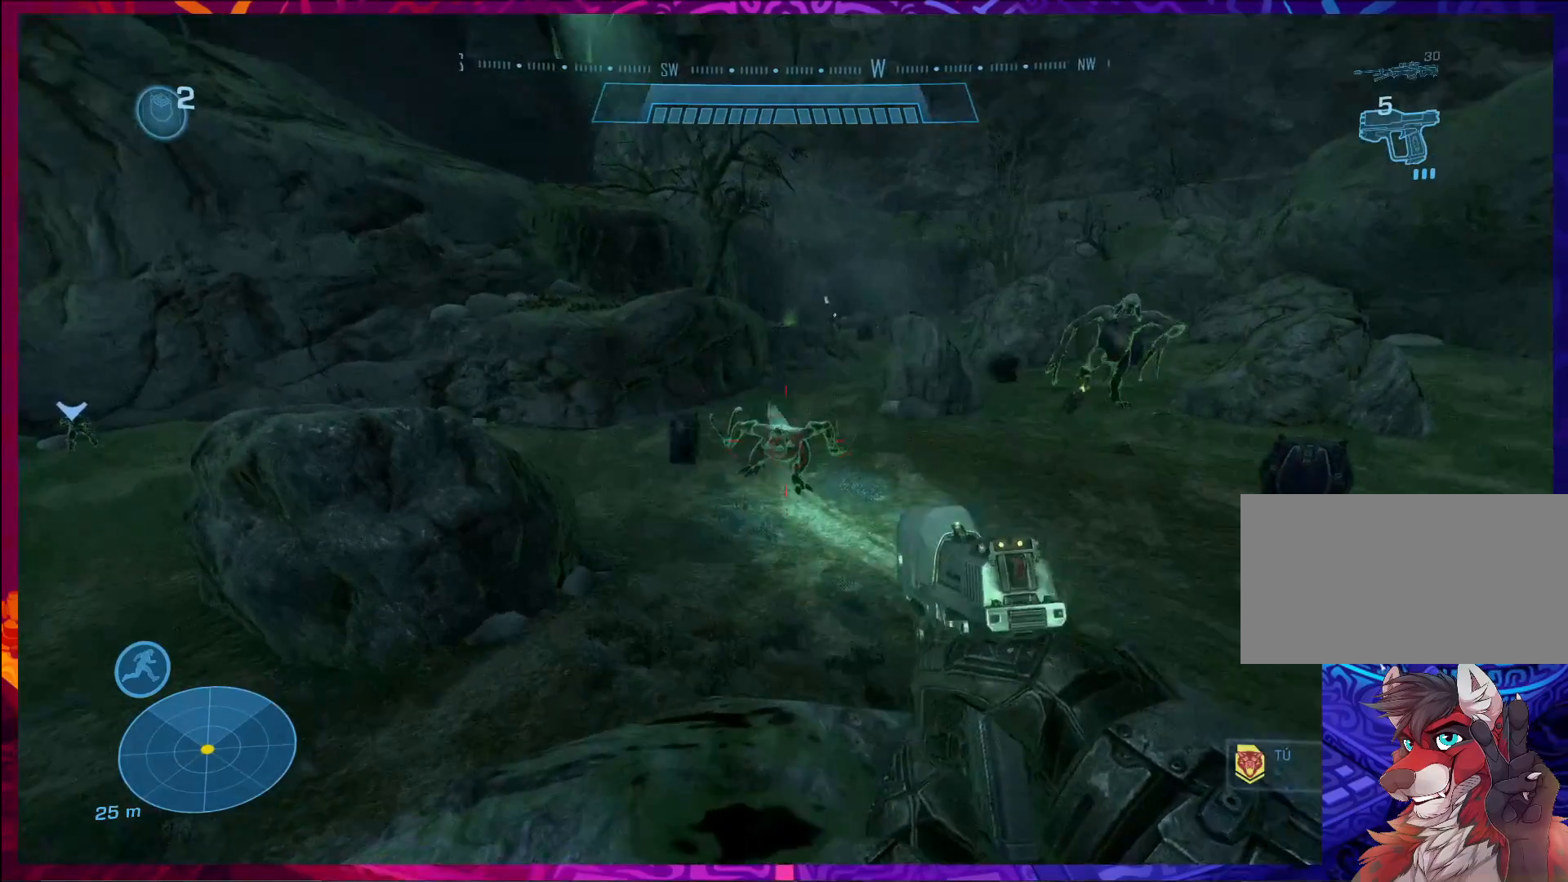
{"keys": [], "mouse": [], "events": [[33, "mouse_left", "down"], [167, "mouse_left", "up"], [300, "mouse_left", "down"], [467, "mouse_left", "up"]]}
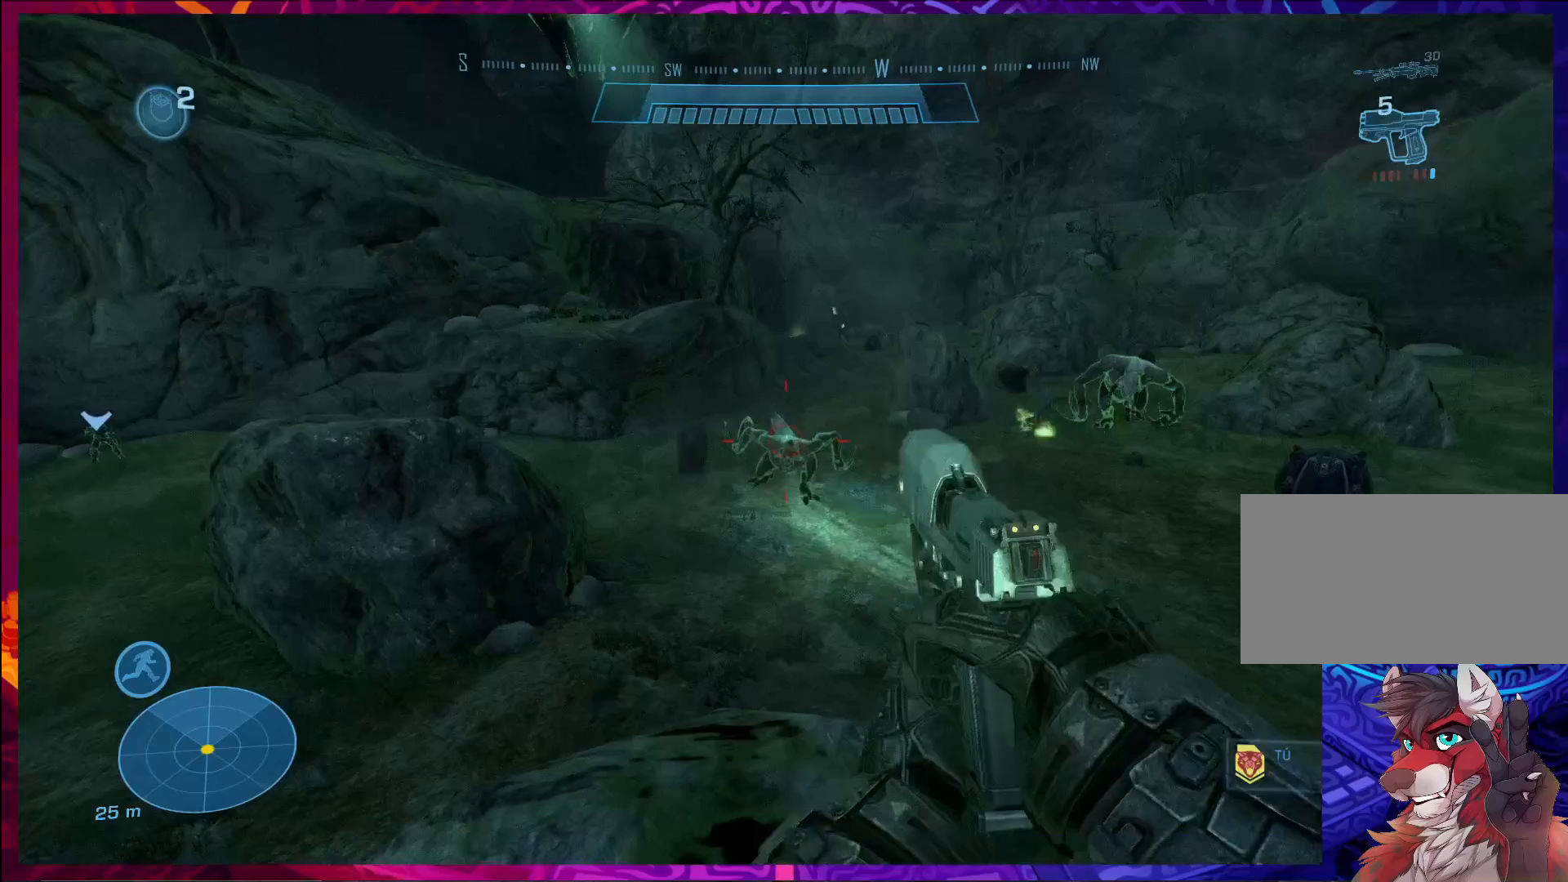
{"keys": [], "mouse": [], "events": [[100, "mouse_left", "down"], [233, "mouse_left", "up"], [400, "mouse_left", "down"], [433, "mouse_left", "up"]]}
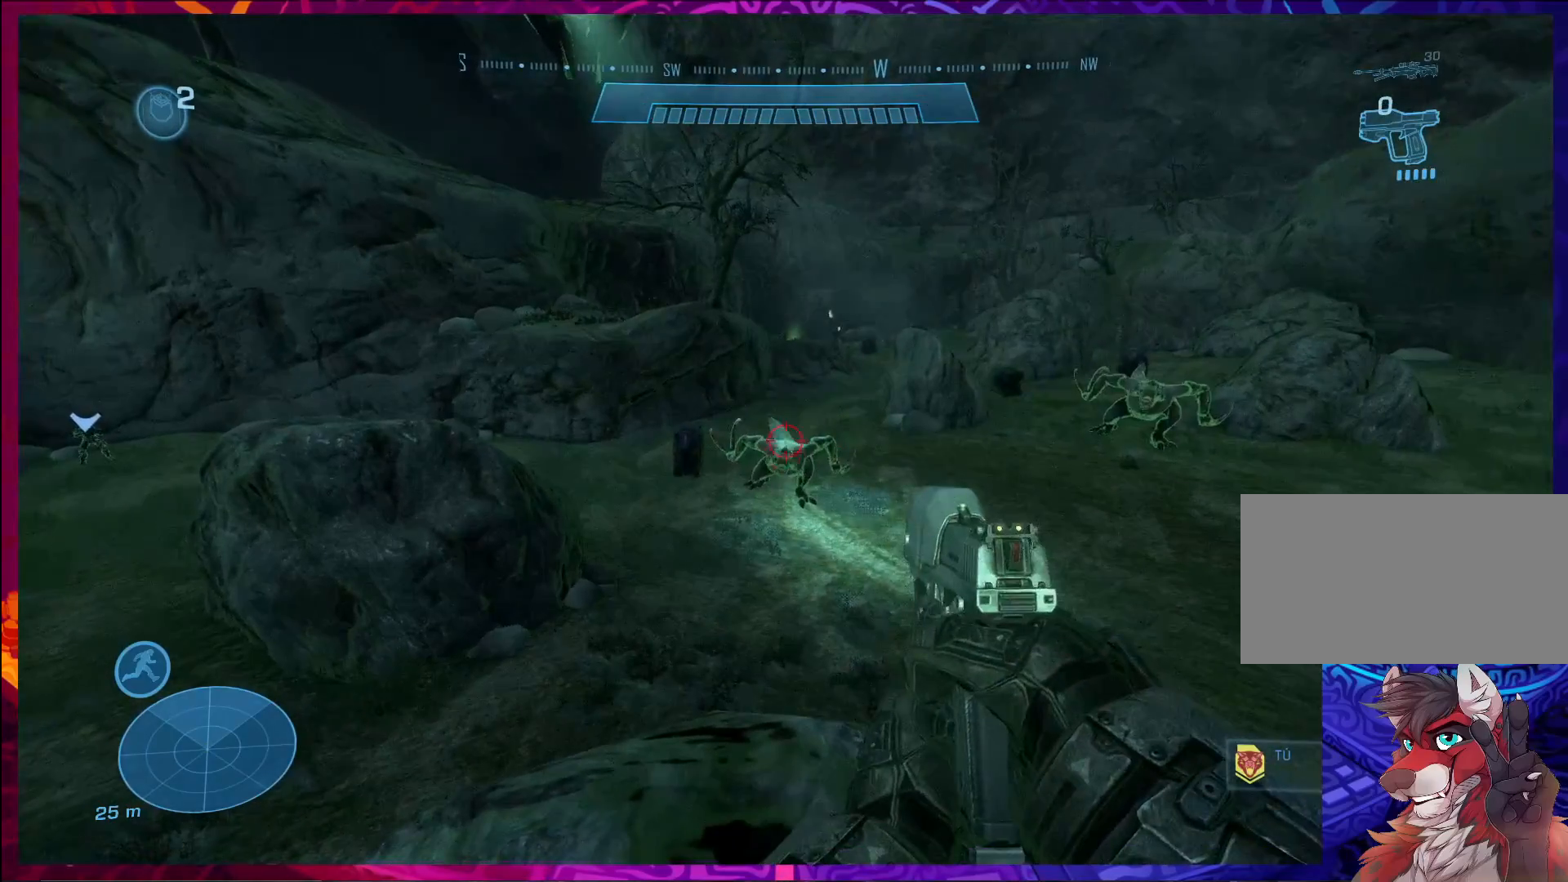
{"keys": [], "mouse": [], "events": [[333, "mouse_left", "down"], [467, "mouse_left", "up"]]}
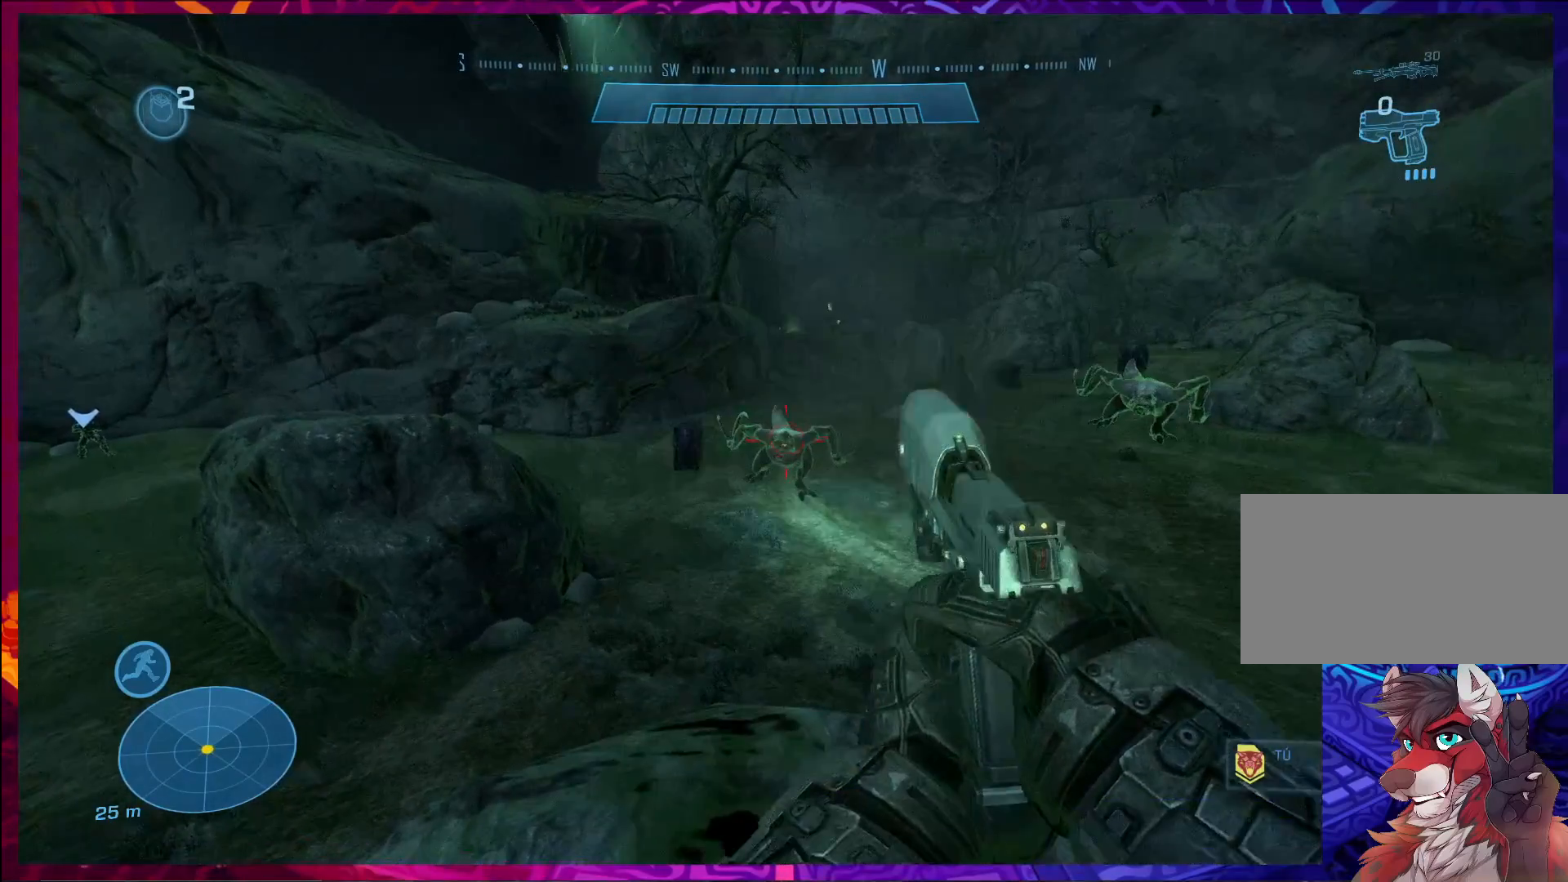
{"keys": [], "mouse": [], "events": [[200, "mouse_left", "down"], [333, "mouse_left", "up"]]}
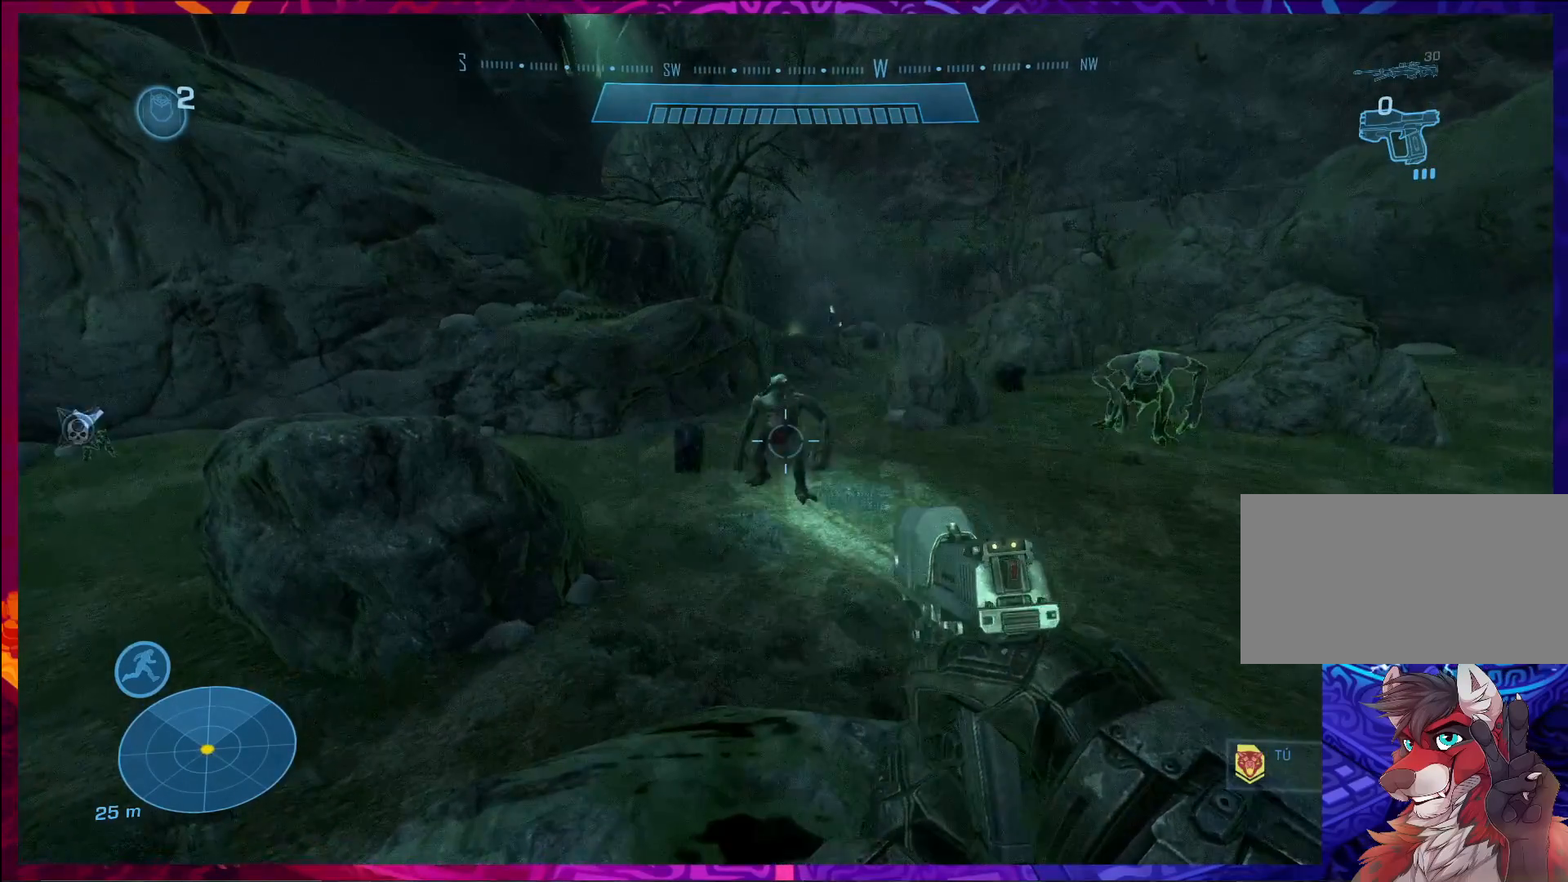
{"keys": [], "mouse": [], "events": [[67, "mouse_left", "down"], [200, "mouse_left", "up"]]}
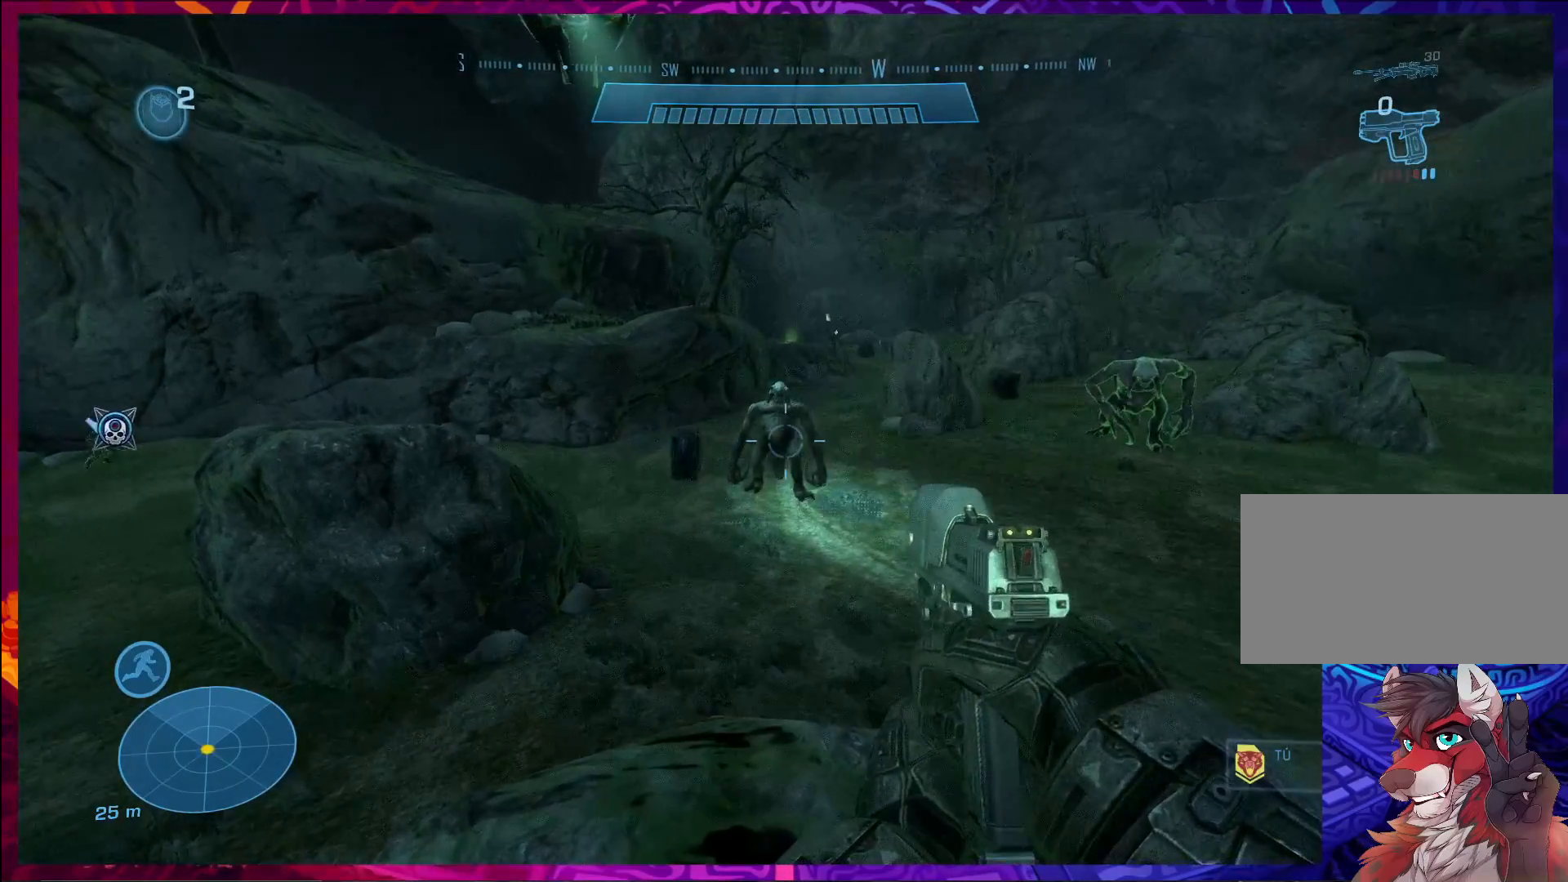
{"keys": [], "mouse": [], "events": [[200, "r", "down"], [367, "r", "up"]]}